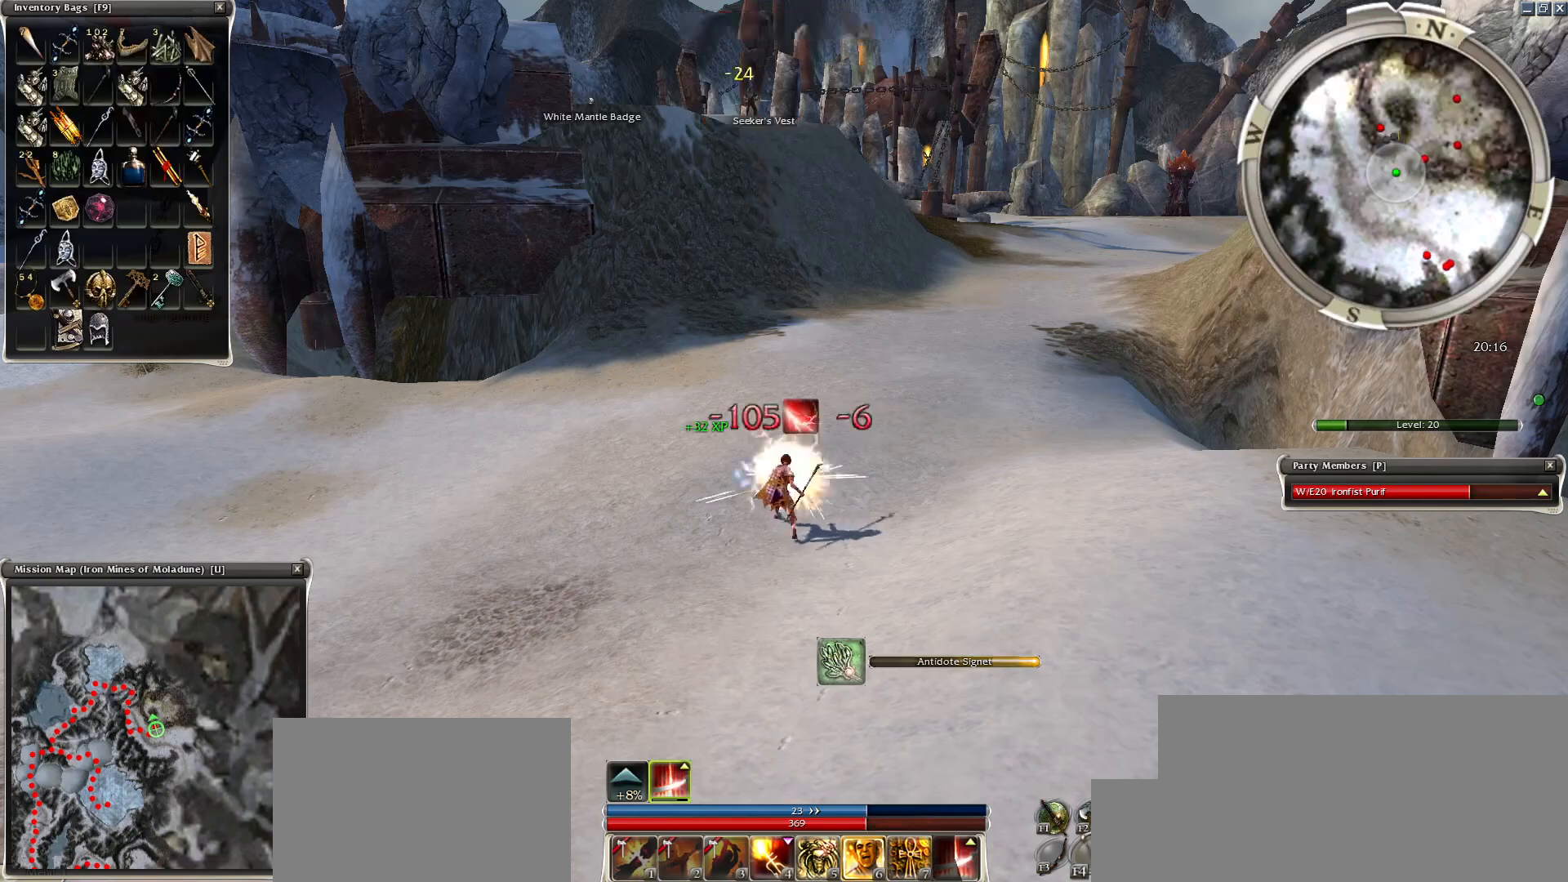
Gameplay with keyboard and mouse; each line is a JSON object with the keys and mouse buttons held at the frame after it. "events" lists presses ("down") and releases ("up") of "1", "2", "3", "4", "a", "alt", "c", "caps_lock", "ctrl", "d", "e", "f", "f1", "g", "q", "r", "s", "shift", "space", "t", "tab", "tilde", "v", "w", "x", "z", "mouse_left", "mouse_wheel", "mouse_right", "mouse_mb4" and "mouse_mb5" between this image and that frame as [ms after this image, input, new state], when the widget could be followed in between. "mouse_left", "mouse_wheel", "mouse_right", "mouse_mb4", "mouse_mb5" = the "left", "wheel", "right", "mb4", "mb5" buttons of the "mouse" list. No other keys are recorded. "wheel" means that the mouse wheel is clicked or scrolled. Mouse movement is not recorded.
{"keys": [], "mouse": [], "events": [[450, "c", "down"], [500, "c", "up"]]}
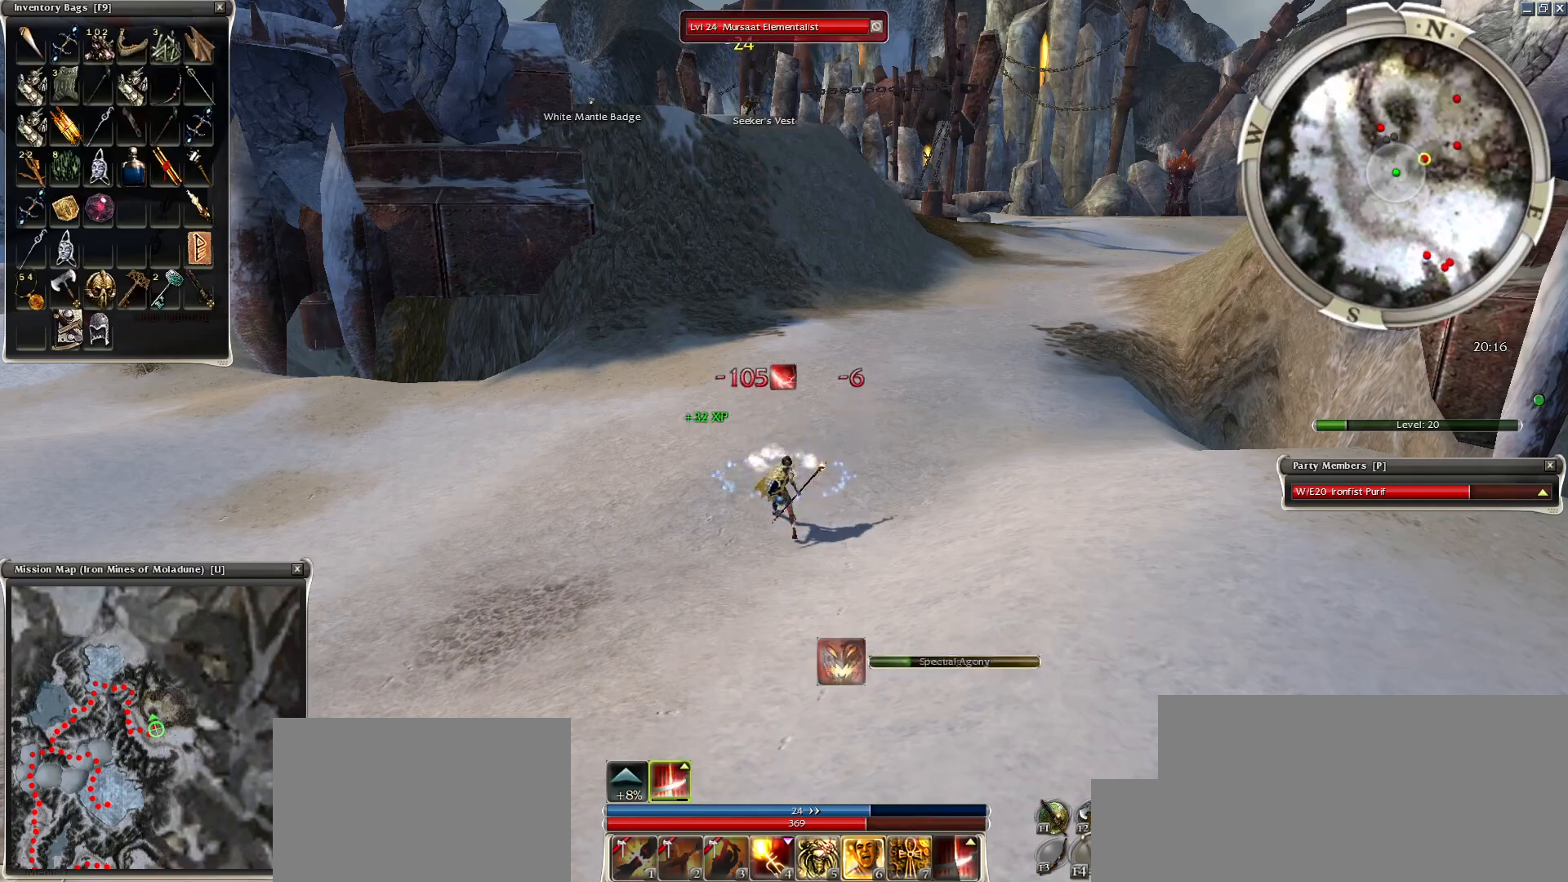
{"keys": [], "mouse": [], "events": [[150, "g", "down"], [250, "g", "up"], [350, "g", "down"], [450, "g", "up"]]}
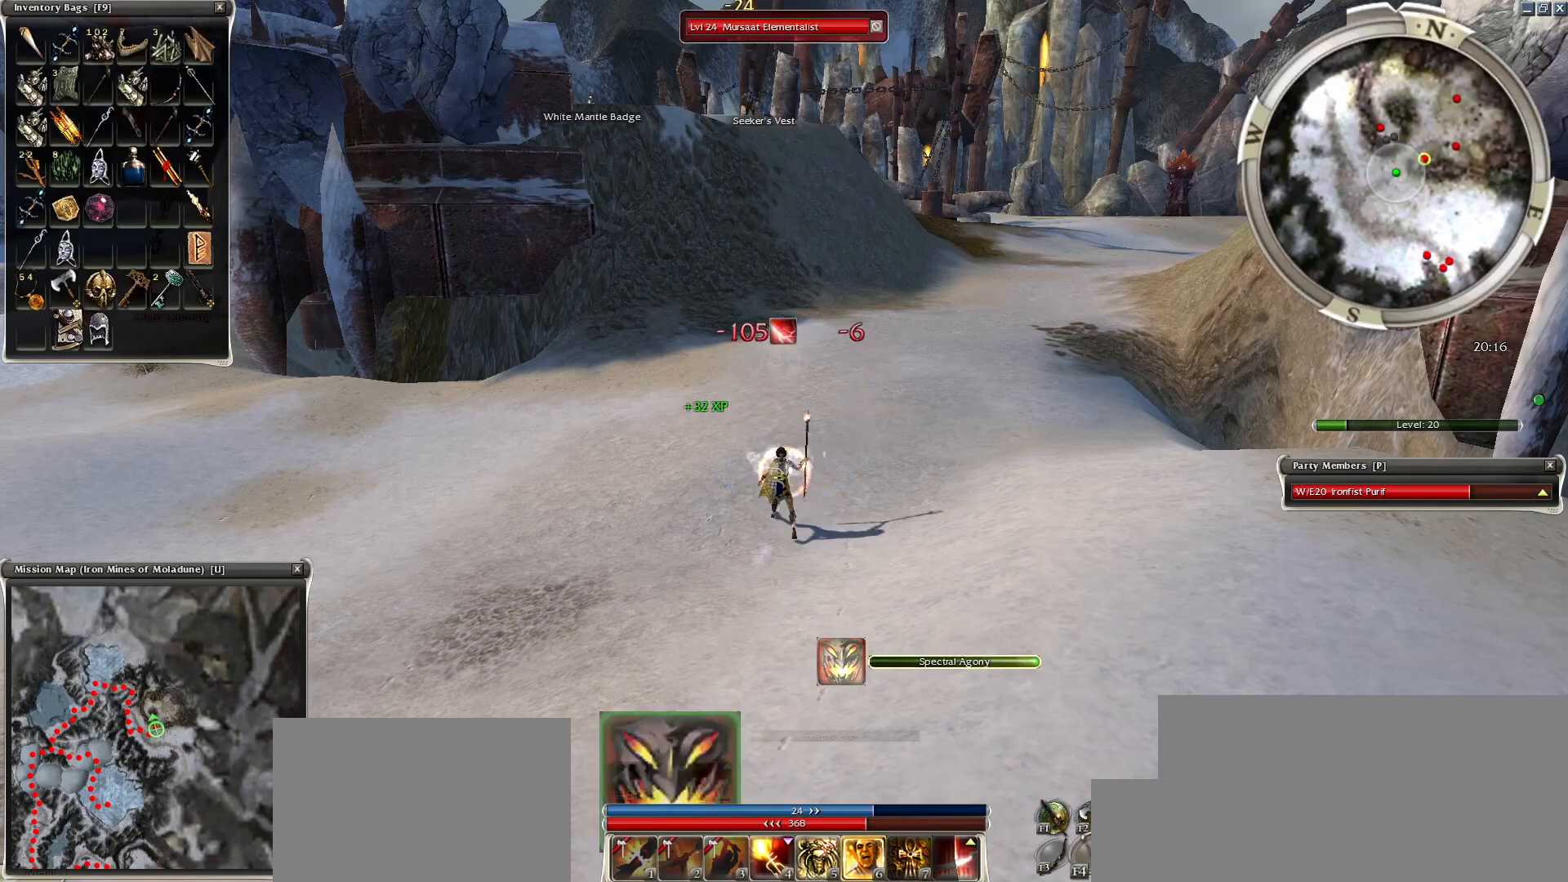
{"keys": [], "mouse": [], "events": []}
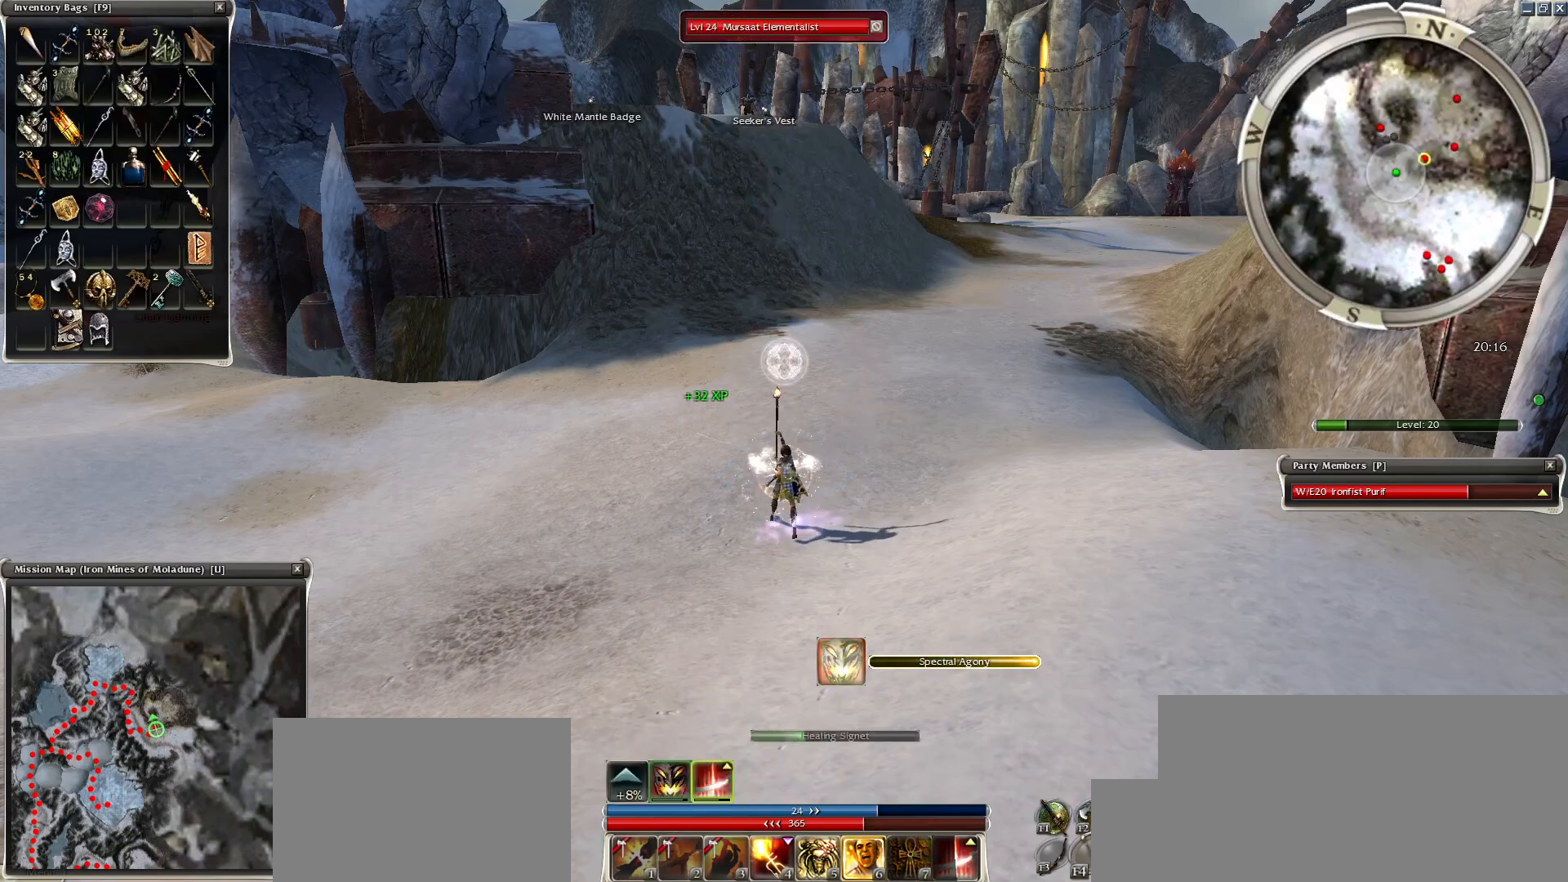
{"keys": [], "mouse": [], "events": [[100, "mouse_right", "down"], [400, "mouse_right", "up"]]}
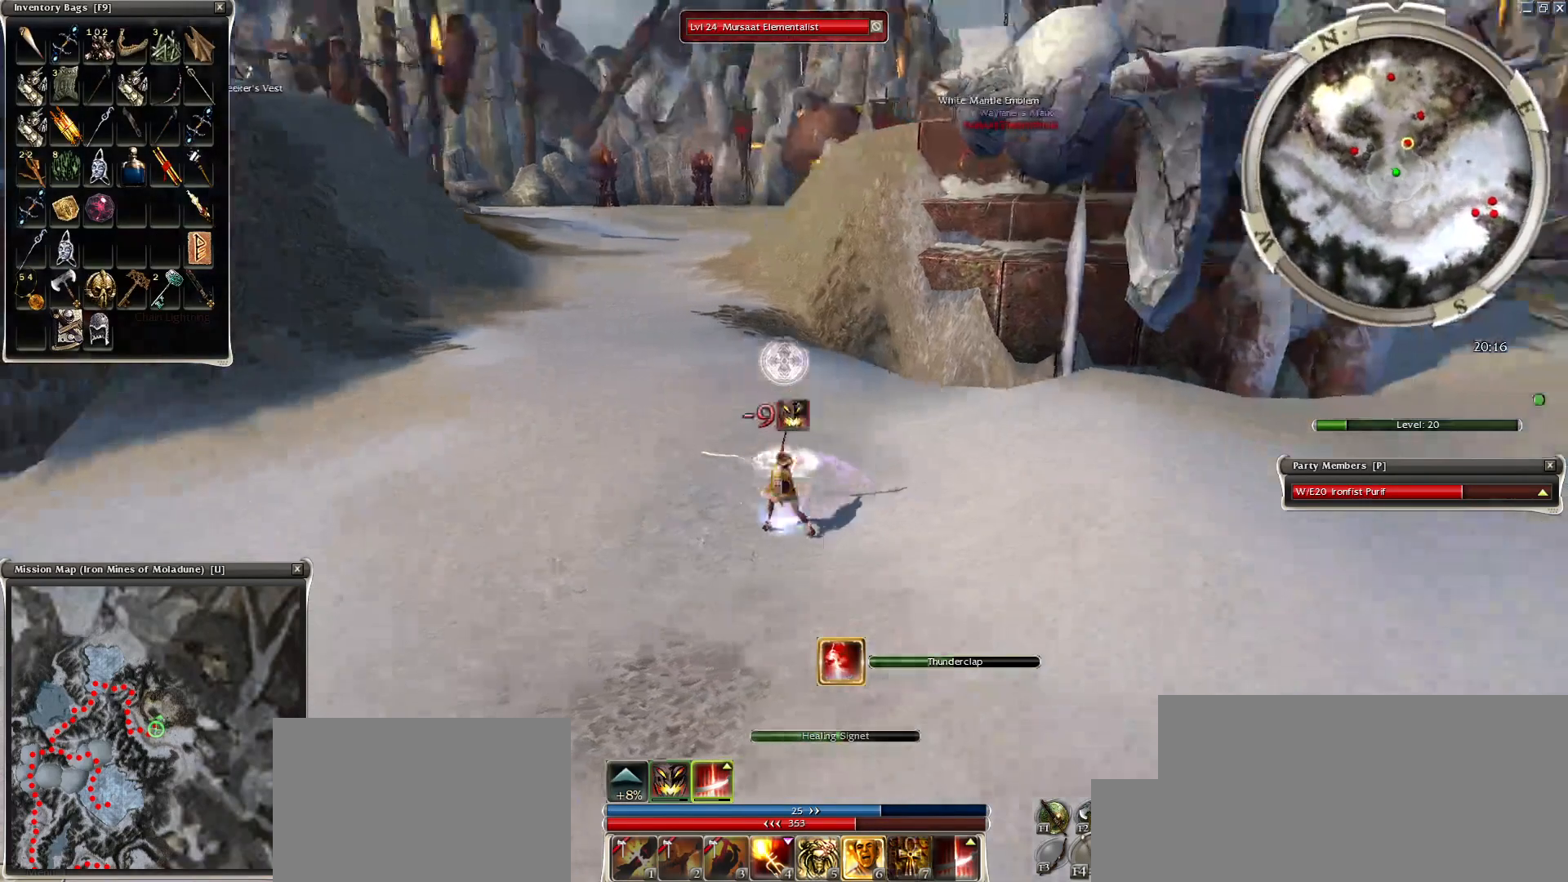
{"keys": [], "mouse": [], "events": [[50, "mouse_right", "down"], [150, "mouse_right", "up"], [350, "shift", "down"], [400, "mouse_left", "down"], [400, "shift", "up"], [500, "mouse_left", "up"]]}
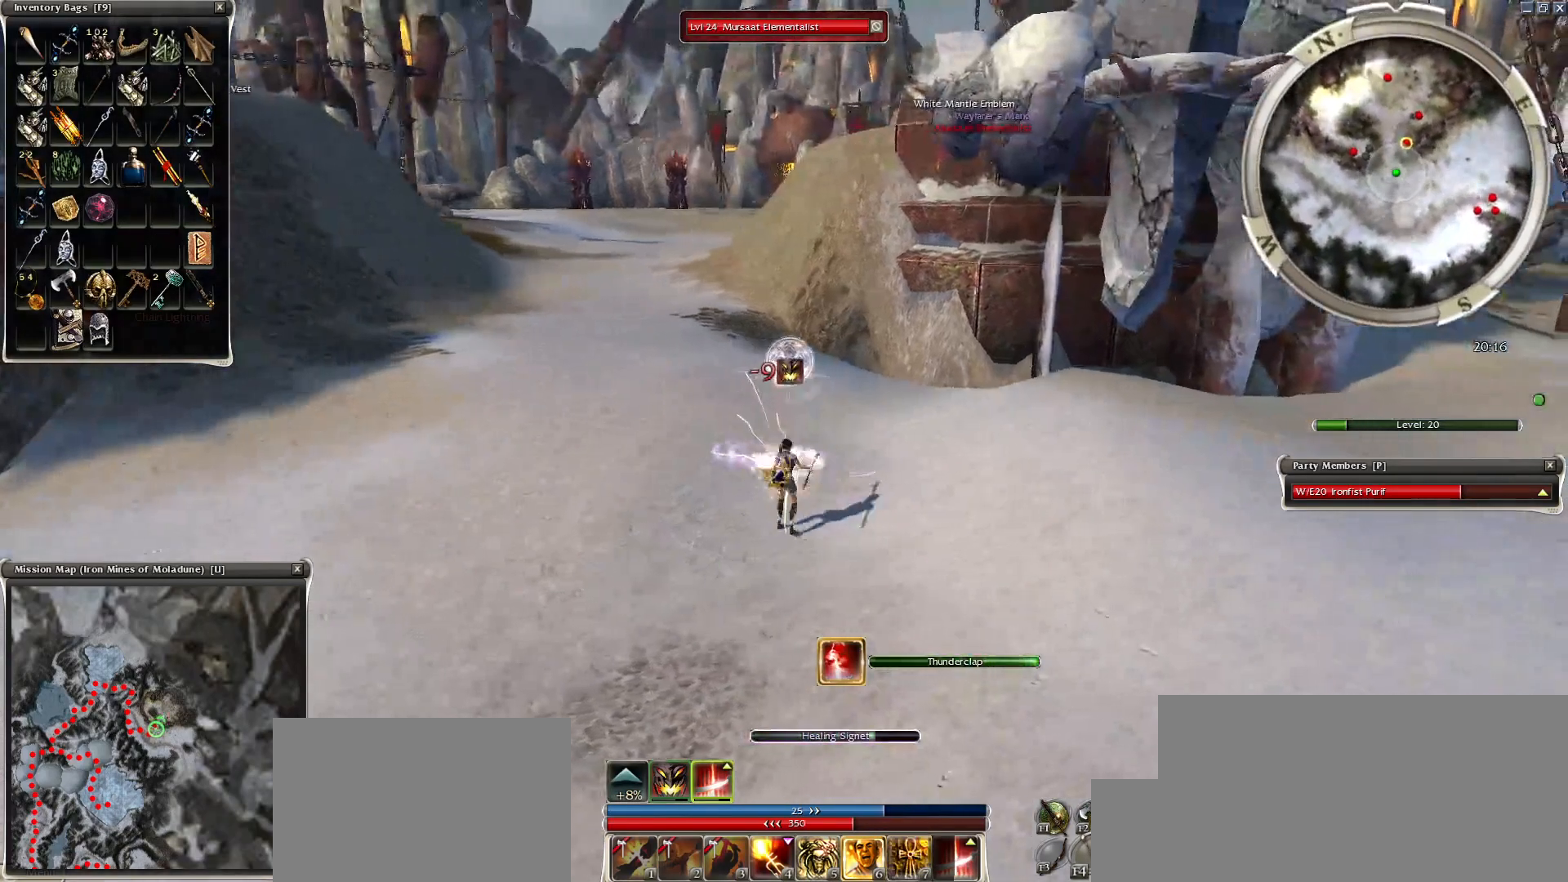
{"keys": [], "mouse": ["left"], "events": [[50, "mouse_left", "down"], [100, "mouse_left", "up"], [200, "mouse_left", "down"], [250, "mouse_left", "up"], [300, "mouse_left", "down"], [400, "f1", "down"], [400, "mouse_left", "up"], [450, "mouse_left", "down"], [500, "f1", "up"]]}
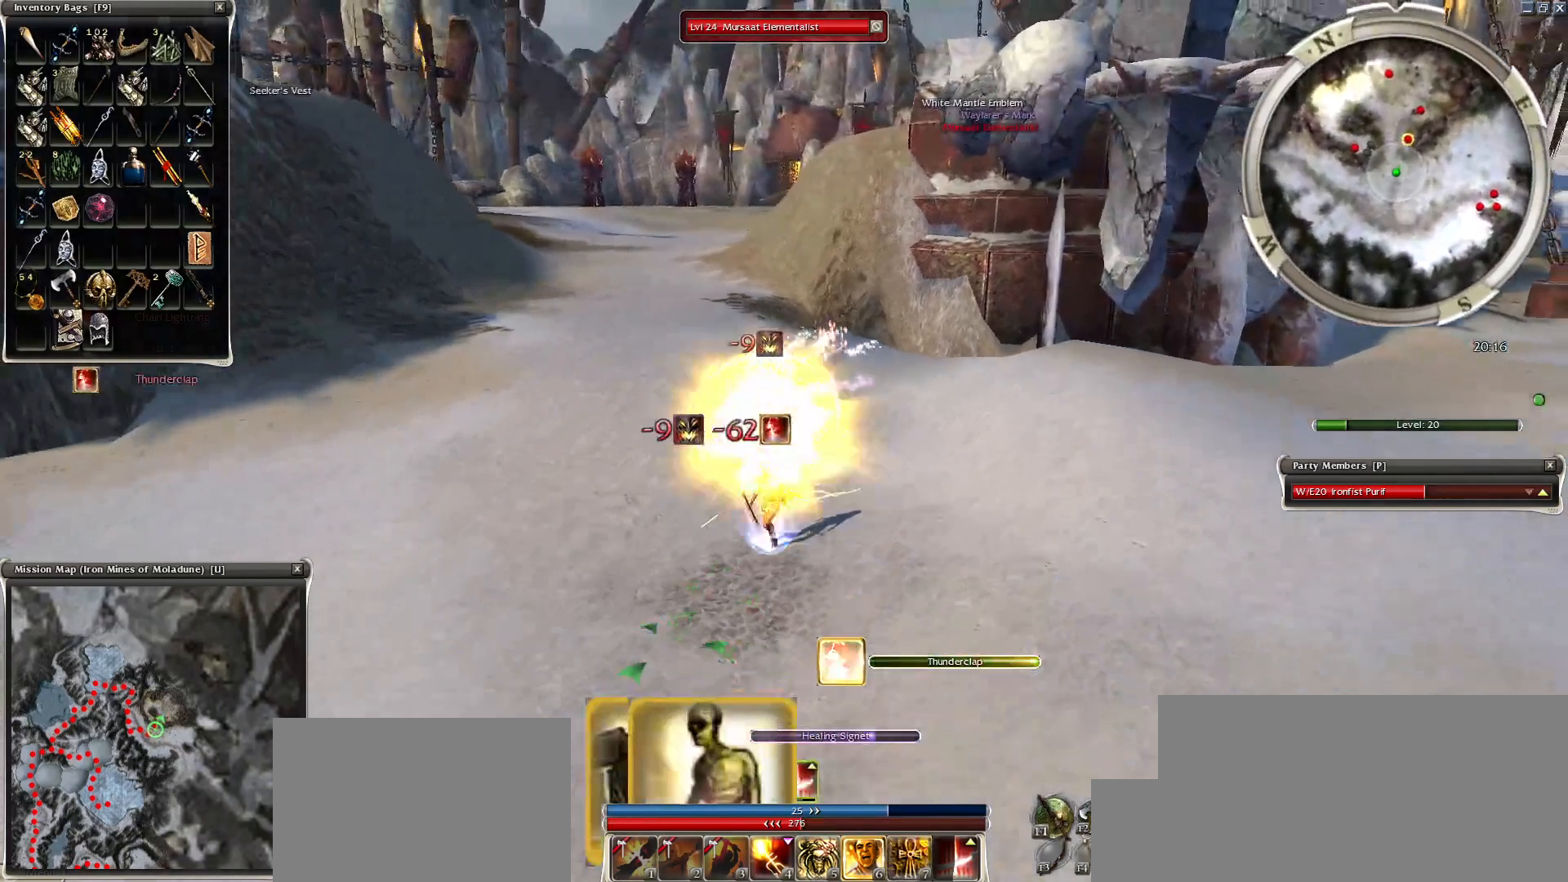
{"keys": [], "mouse": [], "events": [[50, "mouse_left", "up"], [150, "mouse_left", "down"], [200, "mouse_left", "up"], [300, "mouse_left", "down"], [400, "mouse_left", "up"], [450, "mouse_left", "down"], [500, "mouse_left", "up"]]}
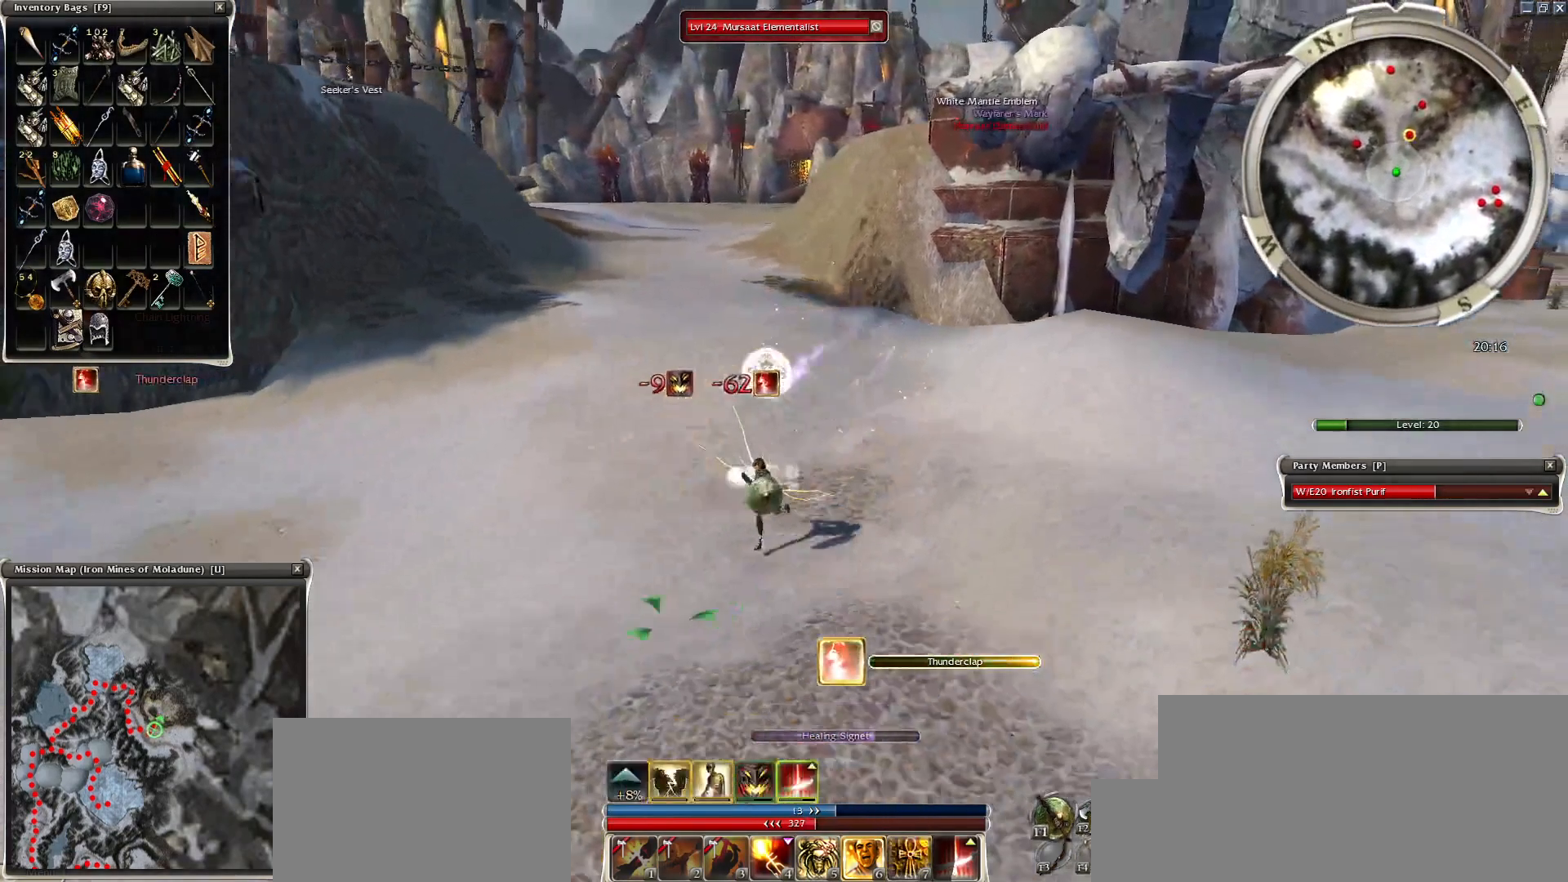
{"keys": [], "mouse": [], "events": [[50, "mouse_left", "down"], [200, "mouse_left", "up"], [250, "mouse_left", "down"], [350, "mouse_left", "up"], [400, "mouse_left", "down"], [500, "mouse_left", "up"]]}
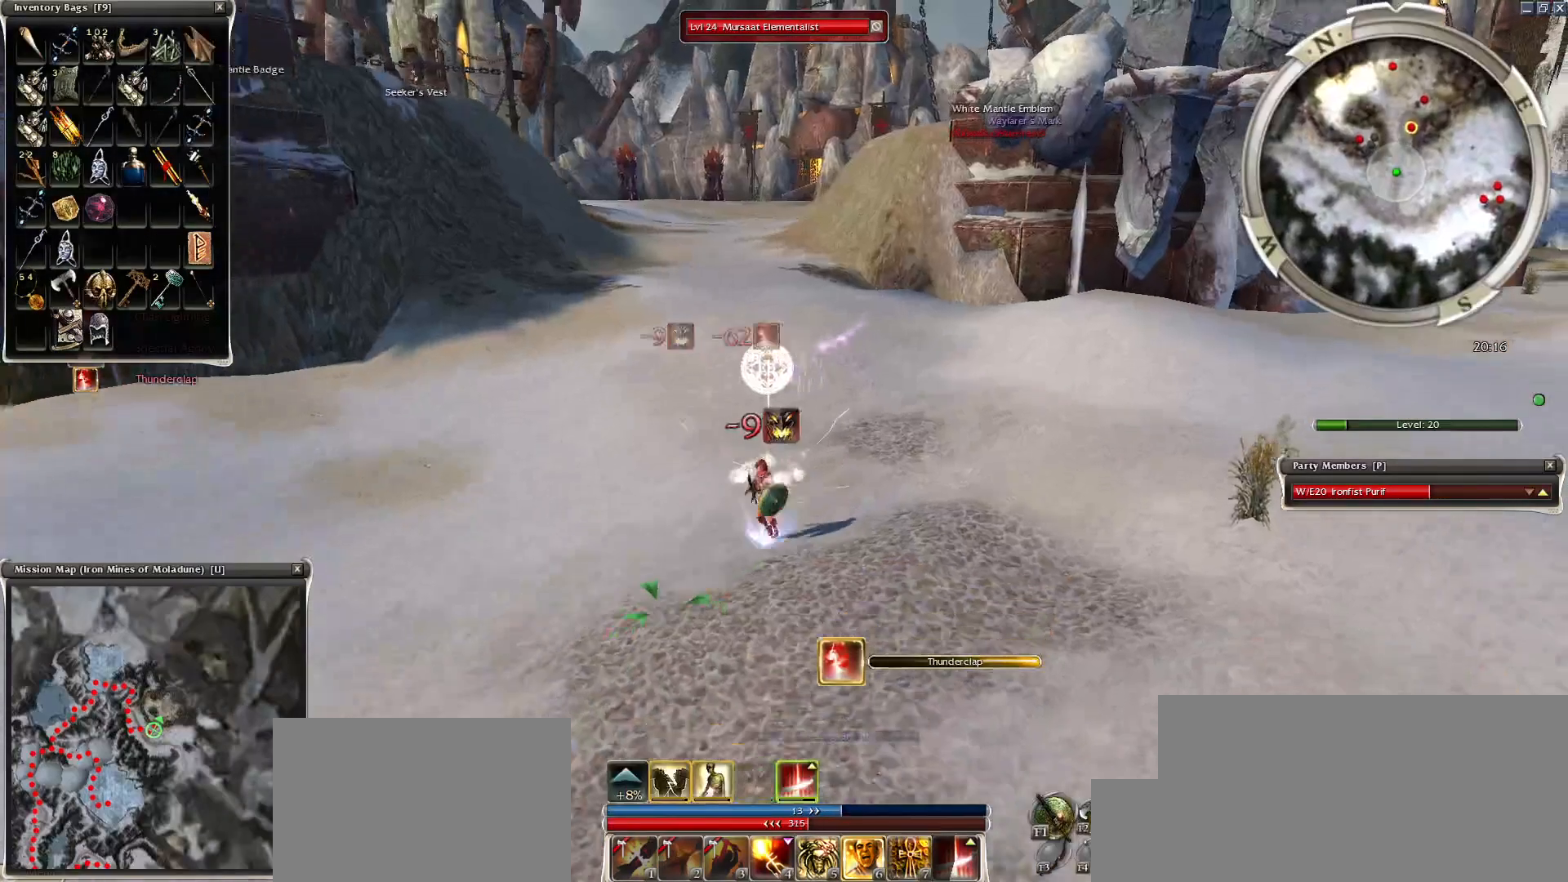
{"keys": [], "mouse": [], "events": [[100, "mouse_left", "down"], [200, "mouse_left", "up"], [250, "mouse_left", "down"], [300, "mouse_left", "up"], [350, "mouse_left", "down"], [450, "mouse_left", "up"]]}
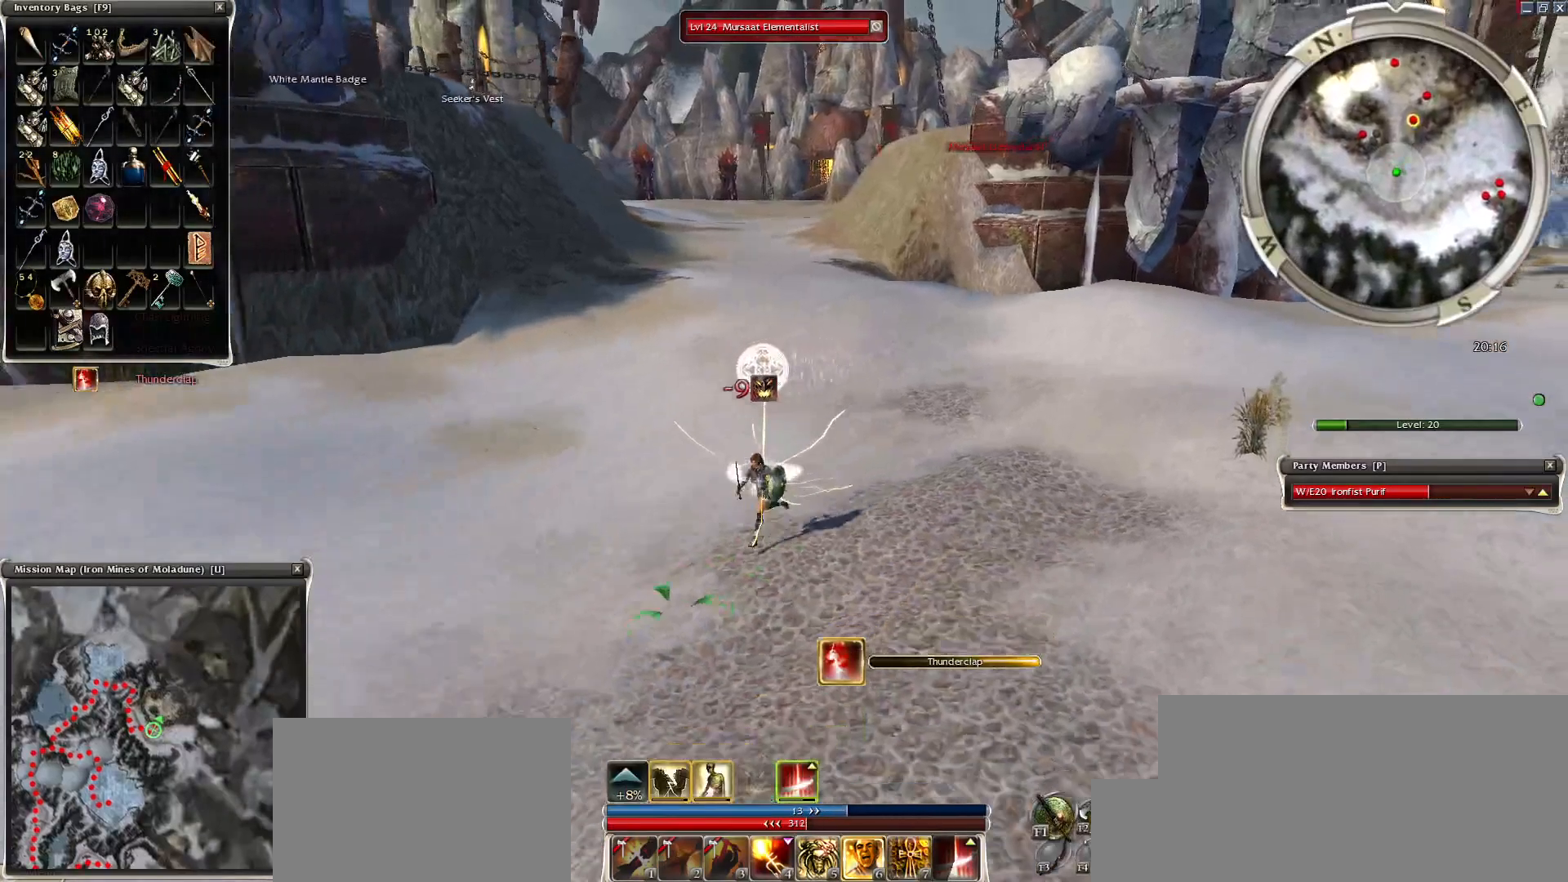
{"keys": [], "mouse": ["left"]}
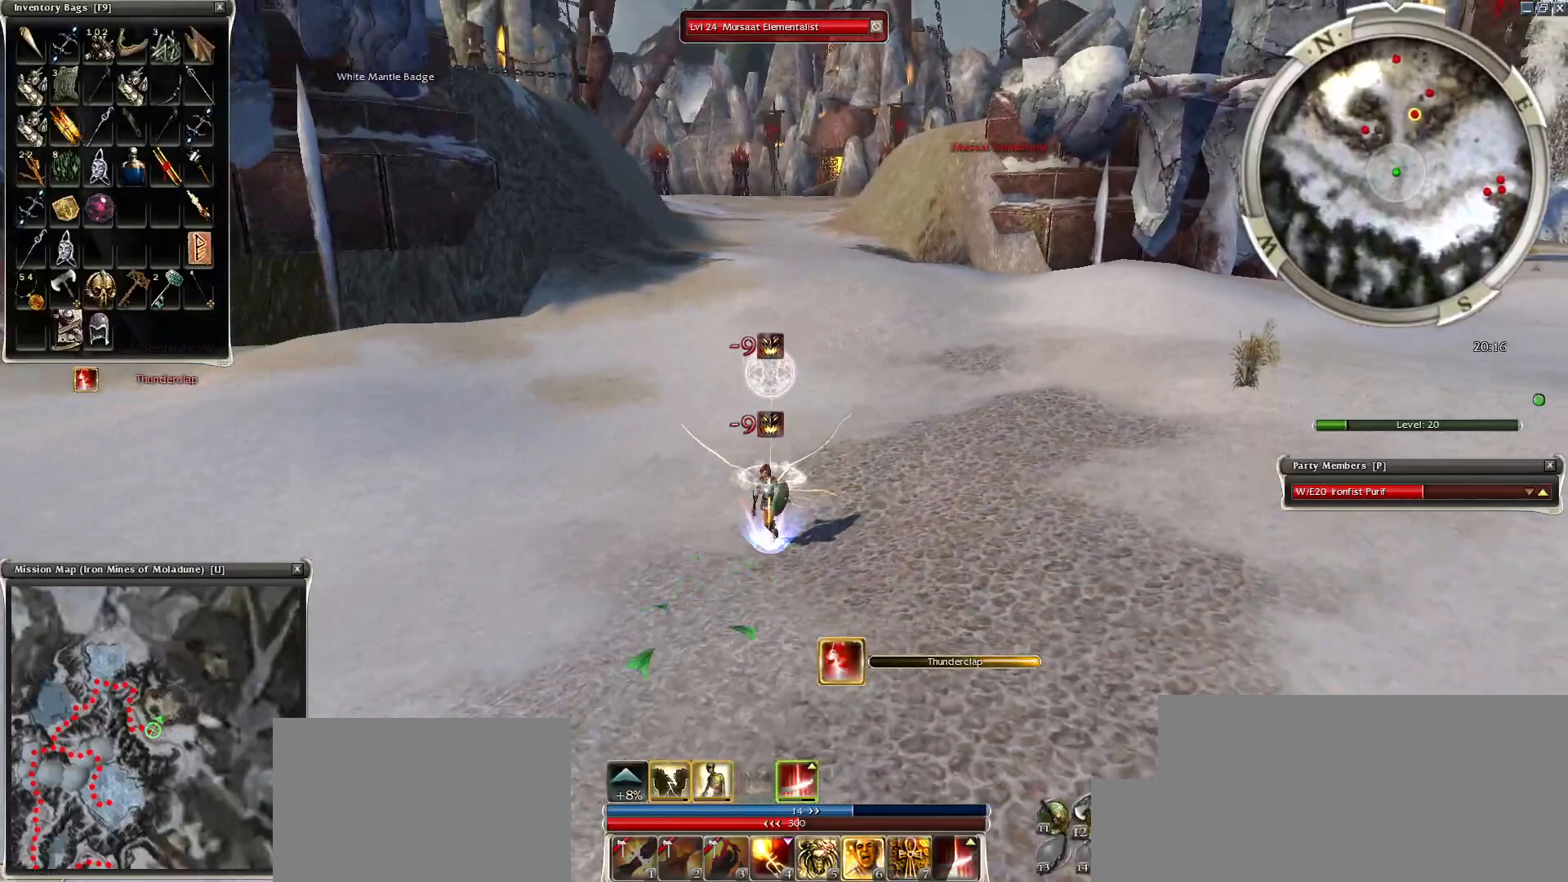
{"keys": ["g"], "mouse": [], "events": [[100, "mouse_left", "up"], [150, "mouse_left", "down"], [300, "mouse_left", "up"], [350, "mouse_left", "down"], [500, "g", "down"], [500, "mouse_left", "up"]]}
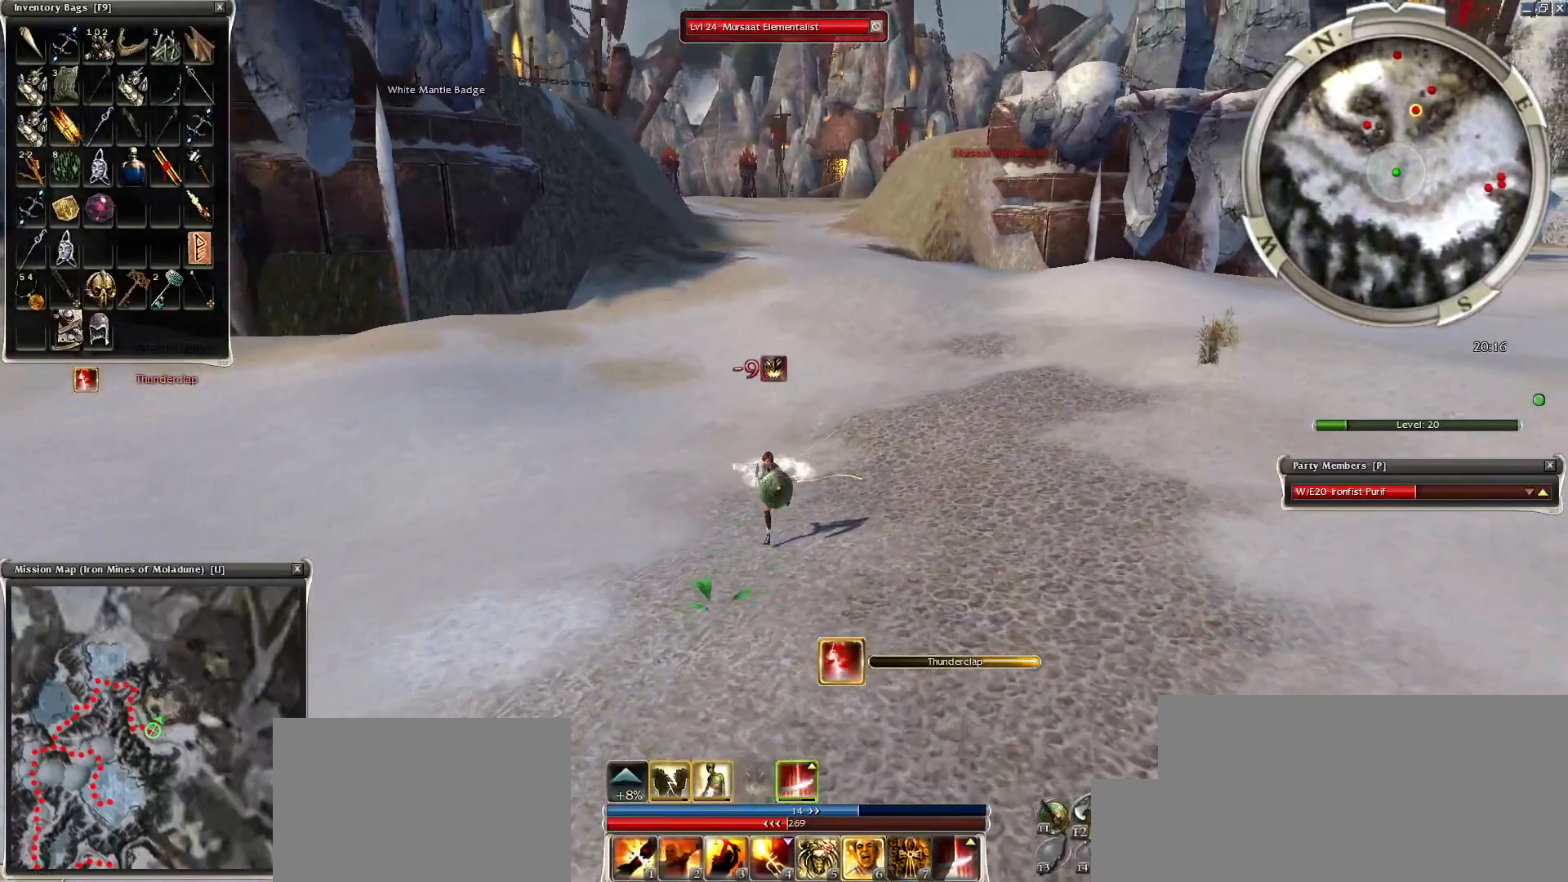
{"keys": ["ctrl"], "mouse": ["right"], "events": [[50, "g", "up"], [150, "g", "down"], [250, "g", "up"], [400, "mouse_right", "down"], [450, "ctrl", "down"]]}
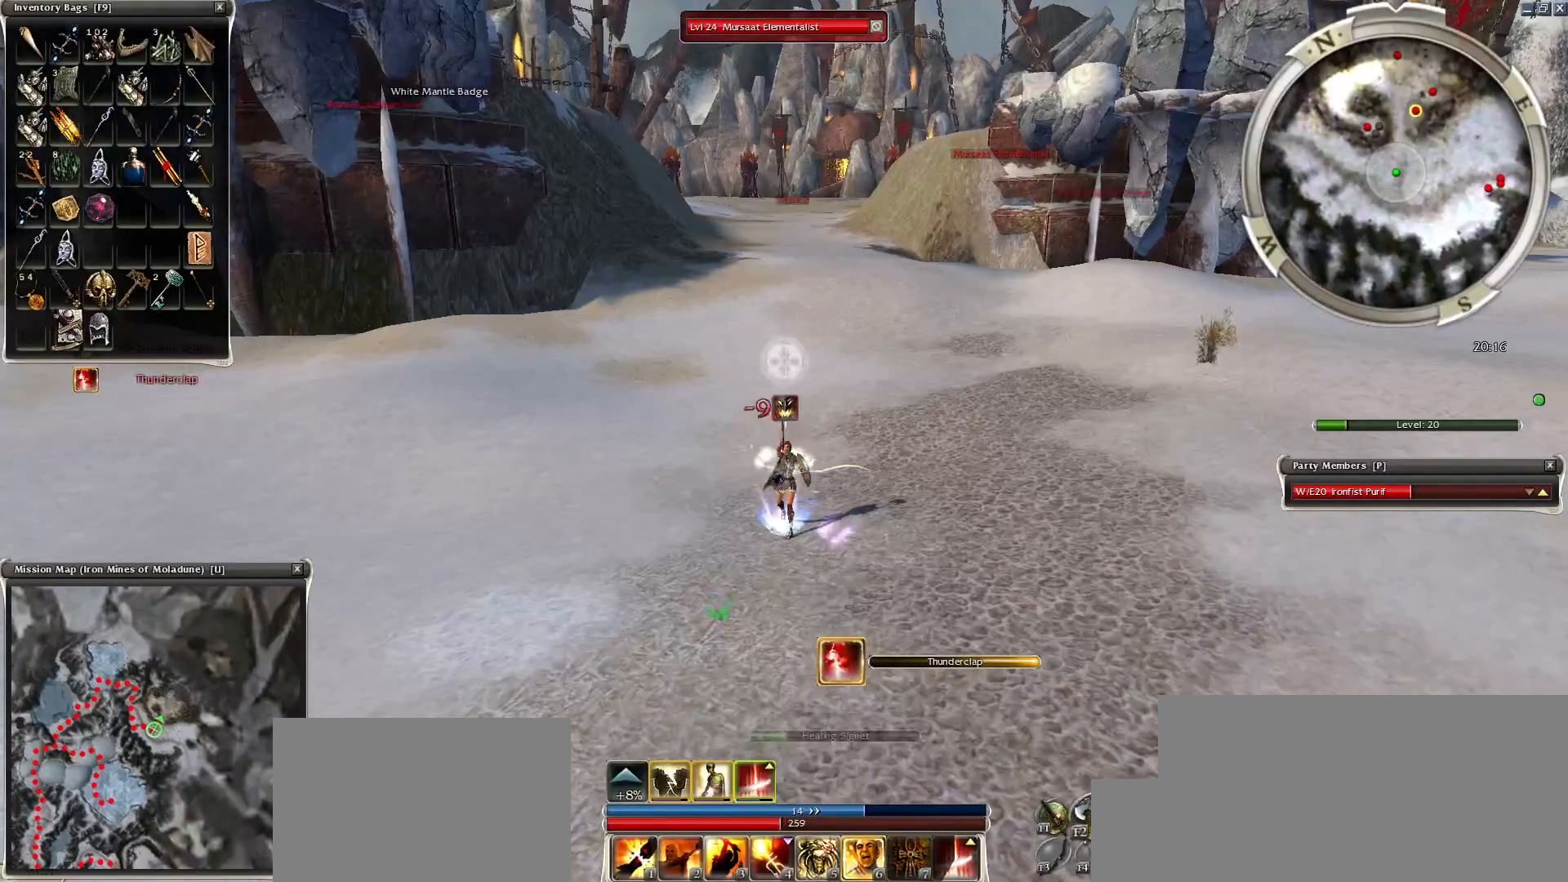
{"keys": ["ctrl"], "mouse": [], "events": [[50, "mouse_right", "up"], [100, "mouse_right", "down"], [250, "mouse_right", "up"], [350, "mouse_right", "down"], [450, "mouse_right", "up"]]}
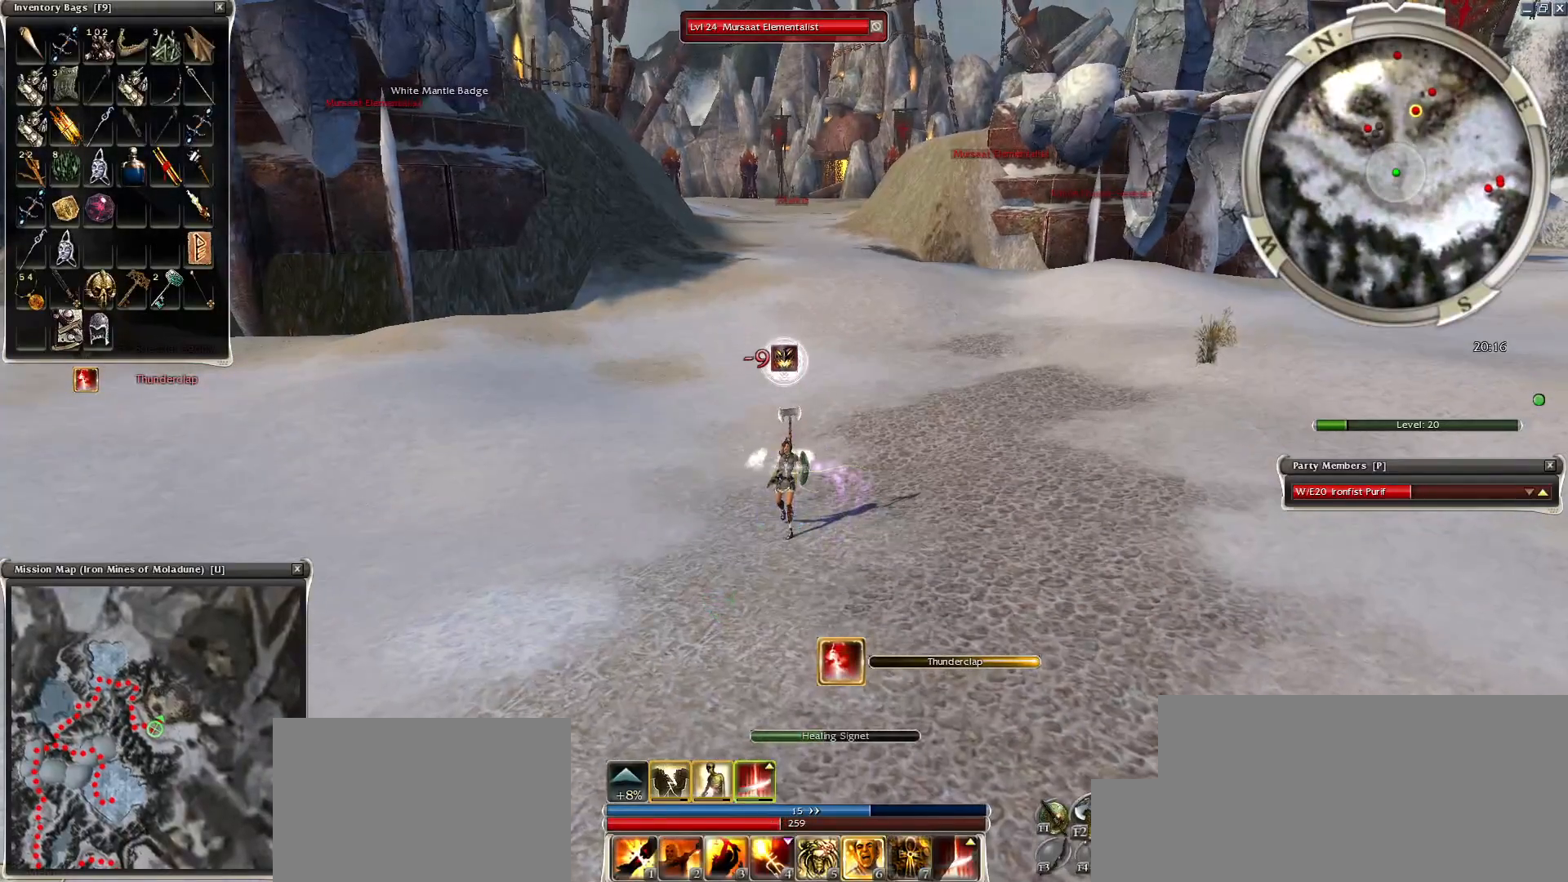
{"keys": ["ctrl"], "mouse": ["right"], "events": [[300, "mouse_right", "down"], [450, "mouse_right", "up"], [500, "mouse_right", "down"]]}
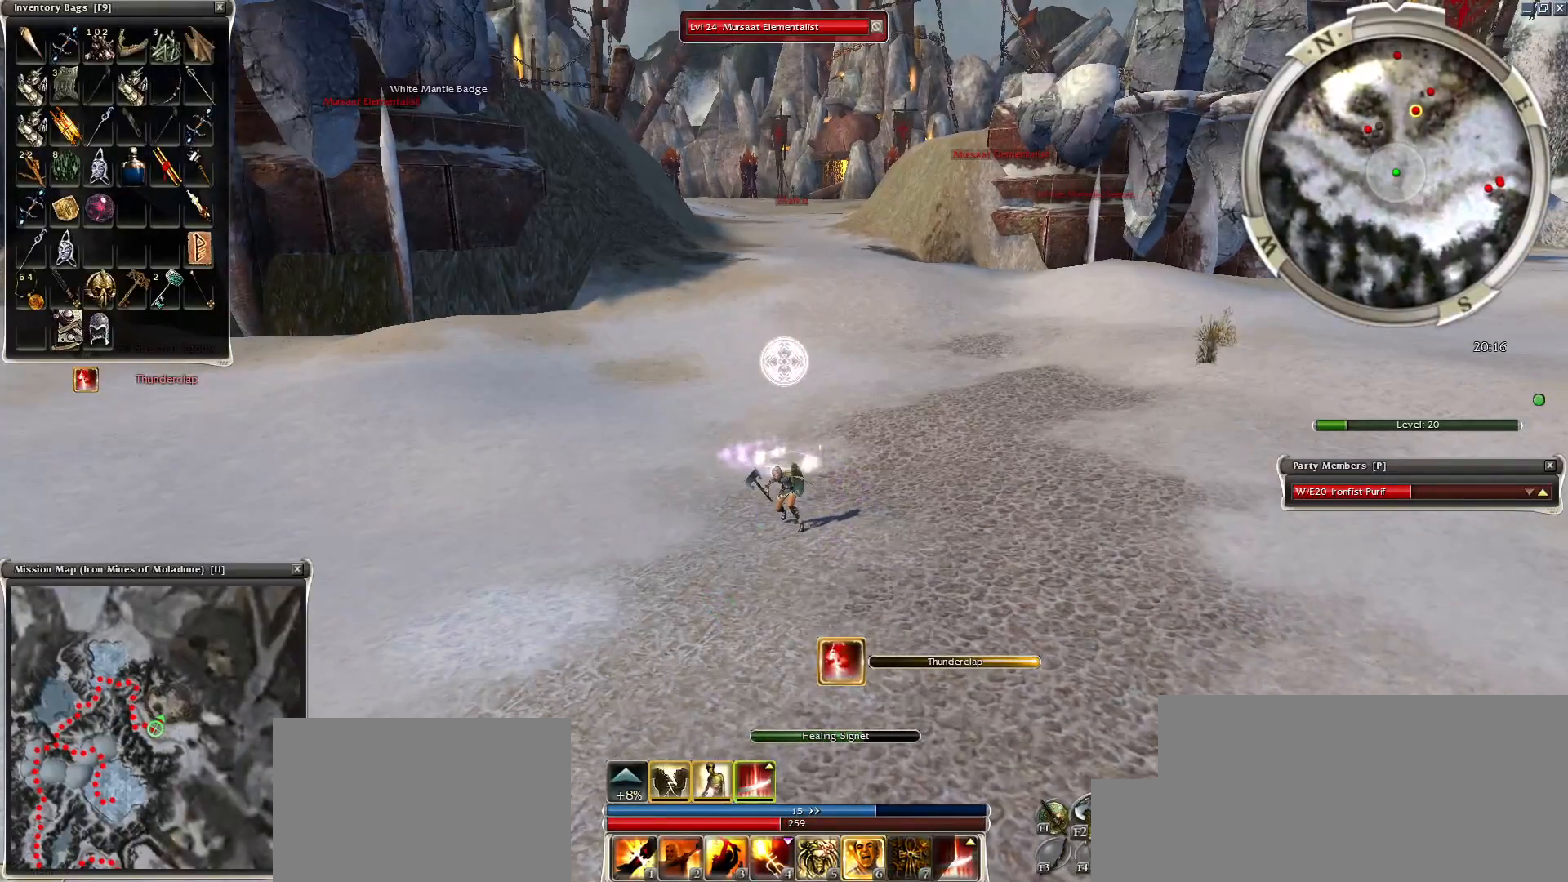
{"keys": [], "mouse": [], "events": [[100, "mouse_right", "up"], [400, "ctrl", "up"]]}
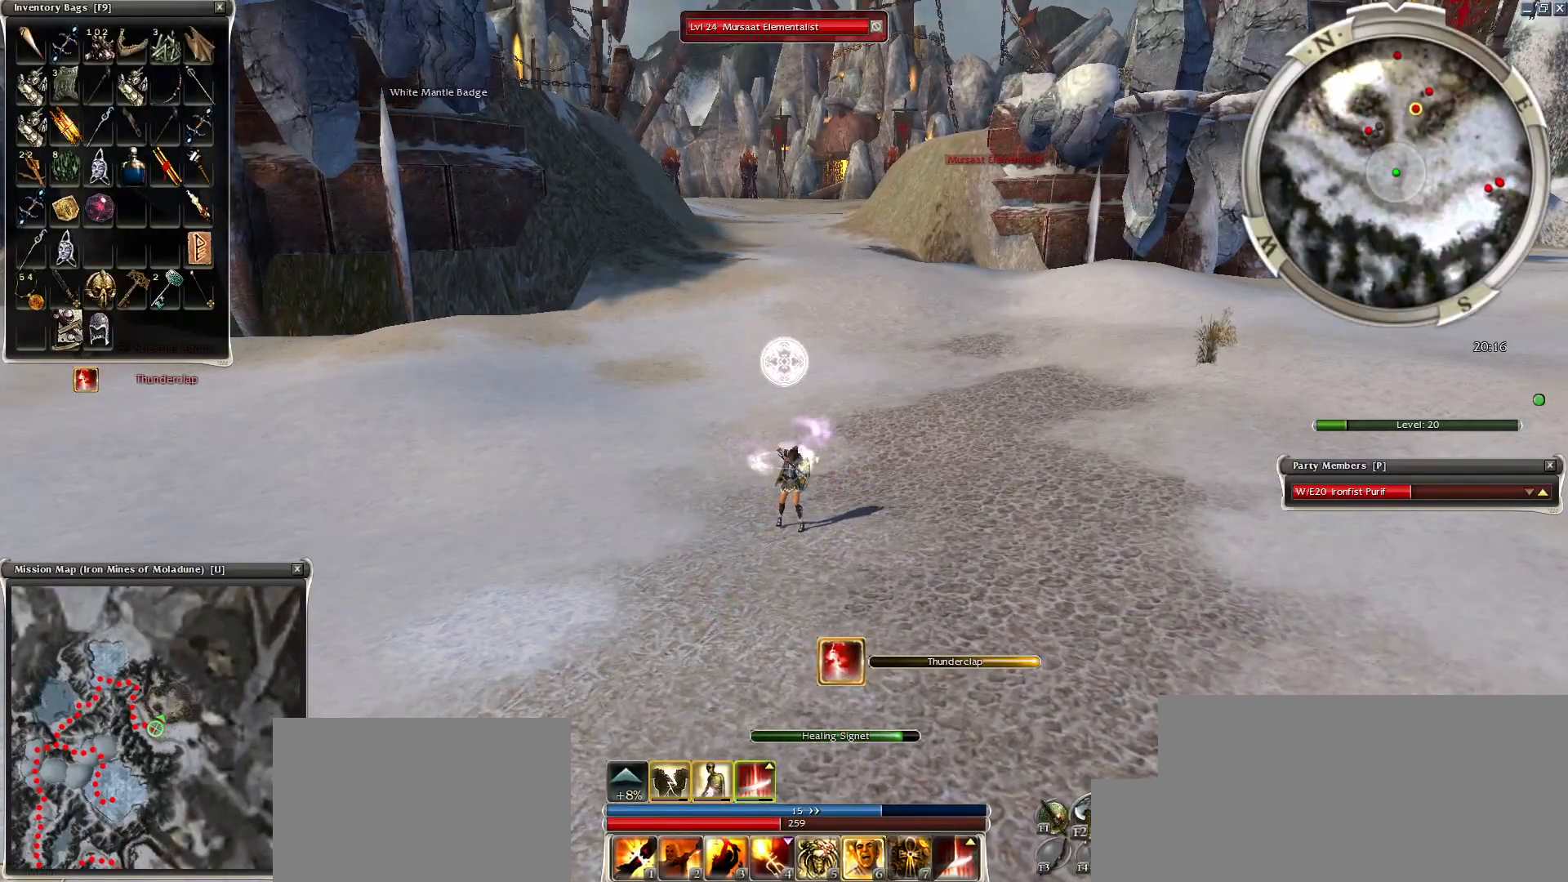
{"keys": ["ctrl"], "mouse": [], "events": [[400, "ctrl", "down"]]}
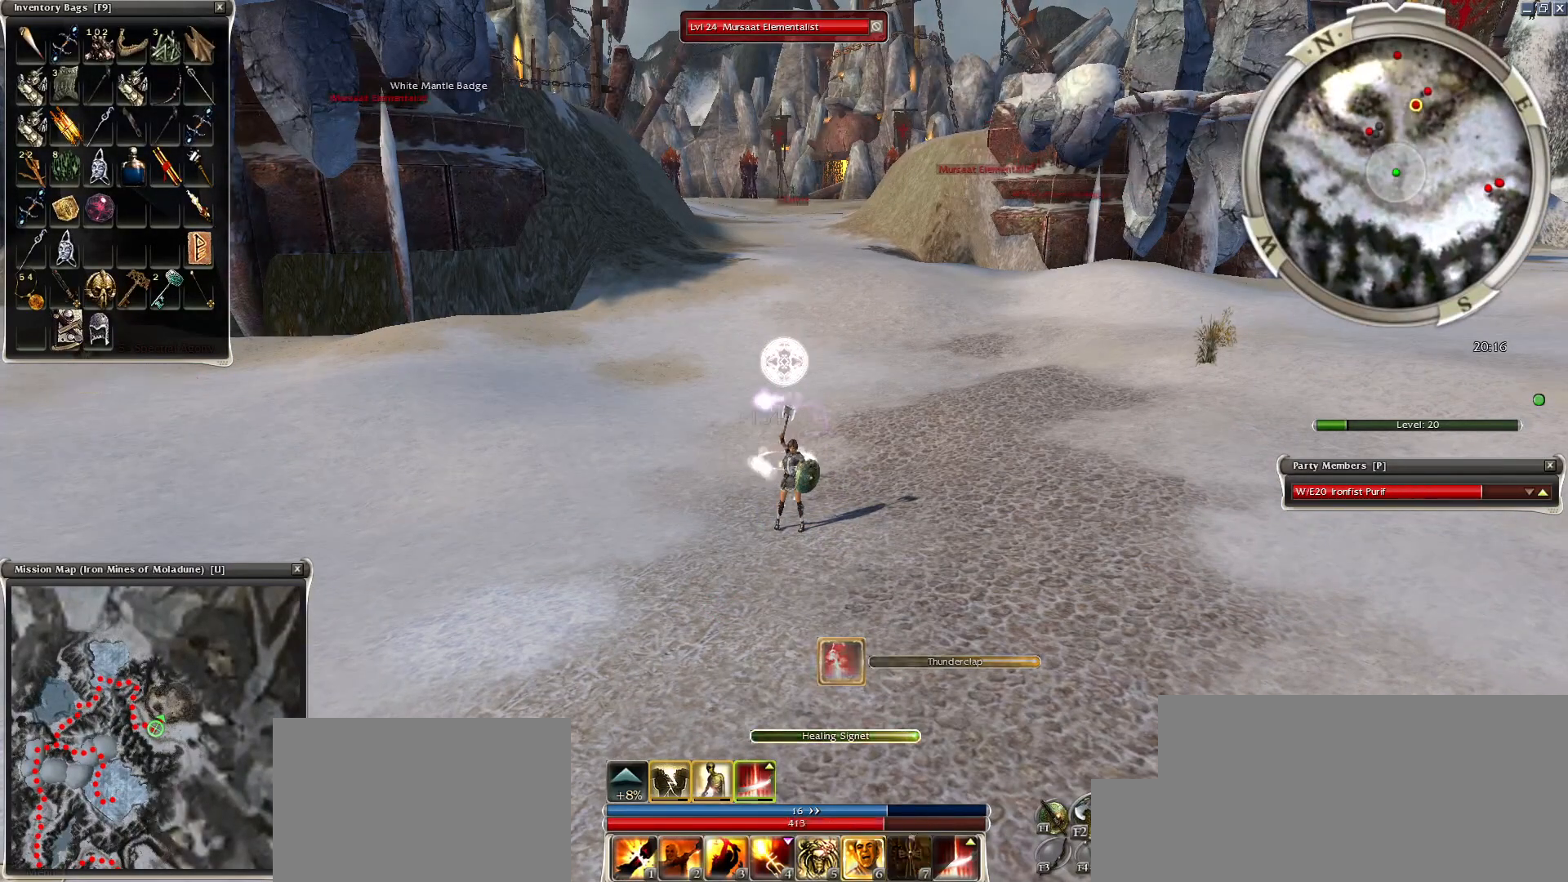
{"keys": [], "mouse": [], "events": [[450, "ctrl", "up"]]}
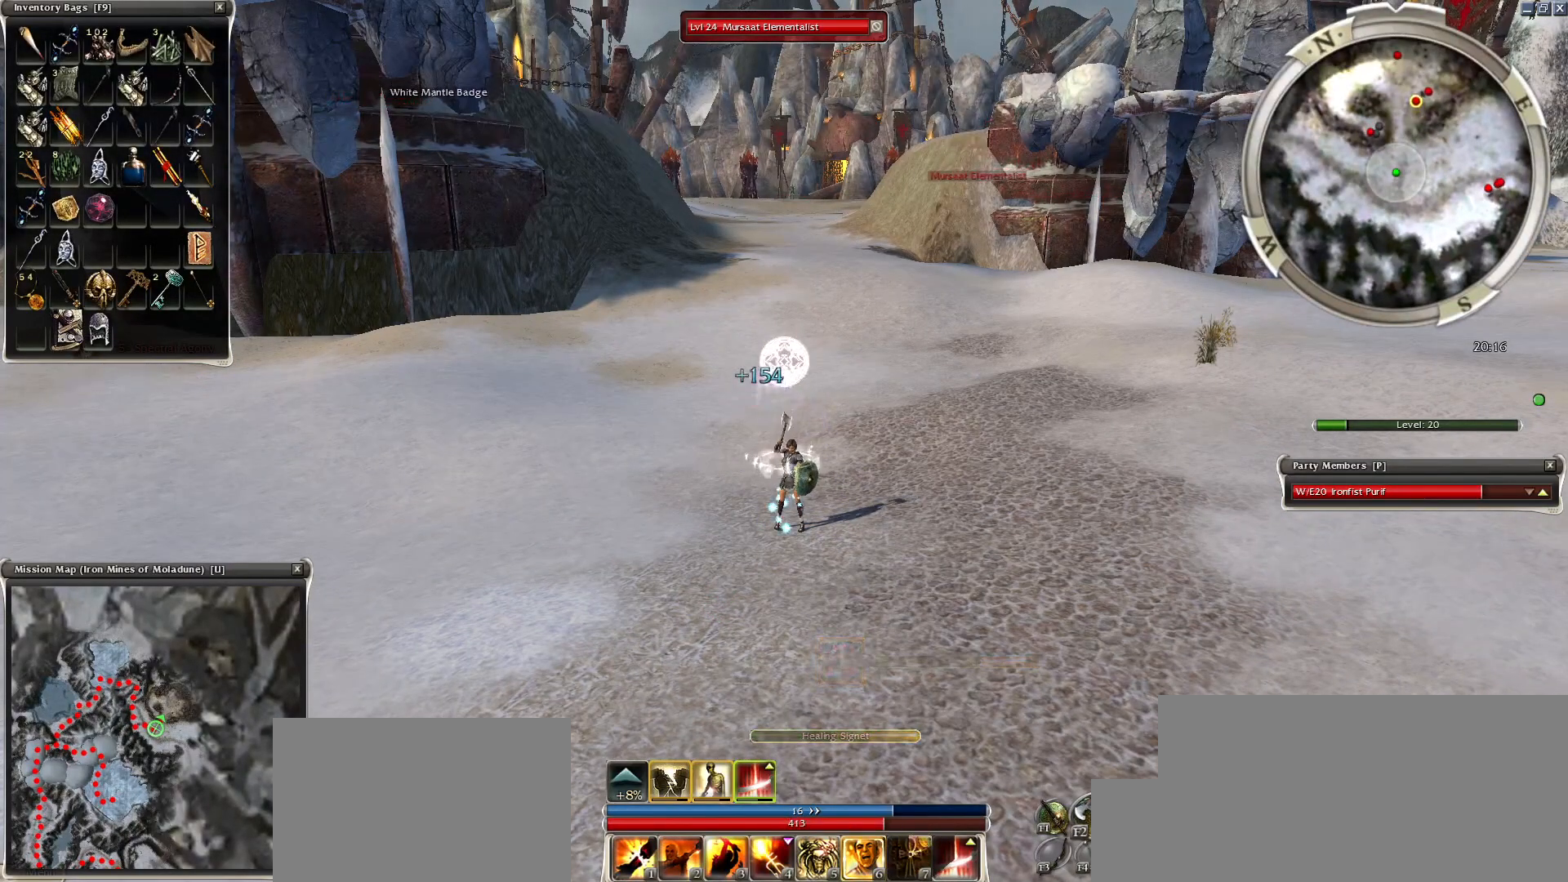
{"keys": [], "mouse": [], "events": [[100, "mouse_left", "down"], [200, "mouse_left", "up"], [250, "mouse_left", "down"], [300, "mouse_left", "up"], [400, "mouse_left", "down"], [500, "mouse_left", "up"]]}
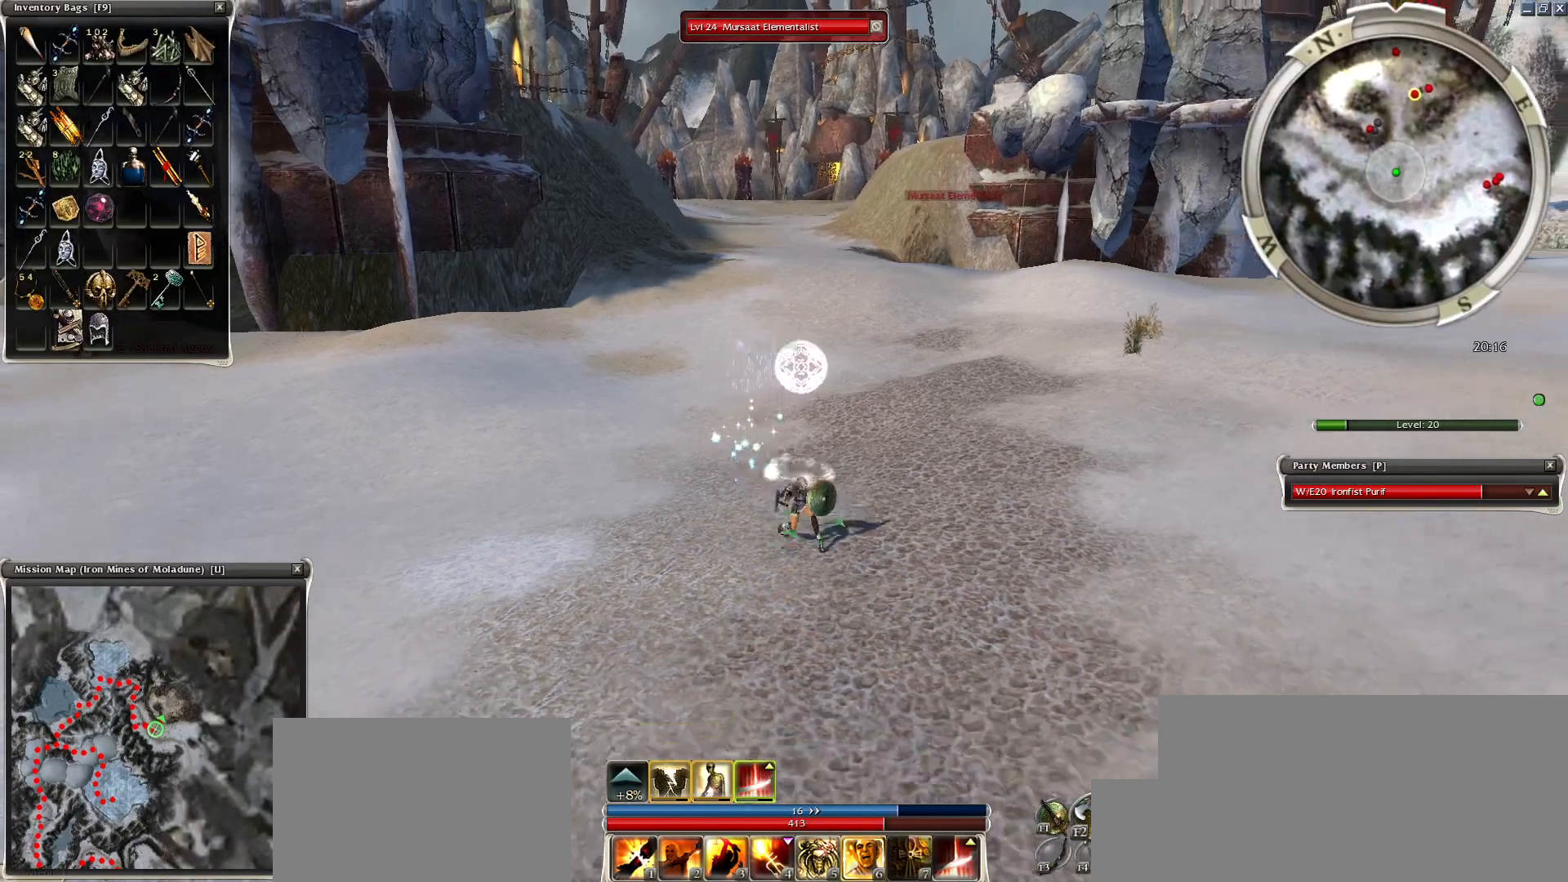
{"keys": [], "mouse": ["left"], "events": [[100, "mouse_left", "down"], [150, "mouse_left", "up"], [250, "mouse_left", "down"], [350, "mouse_left", "up"], [450, "mouse_left", "down"]]}
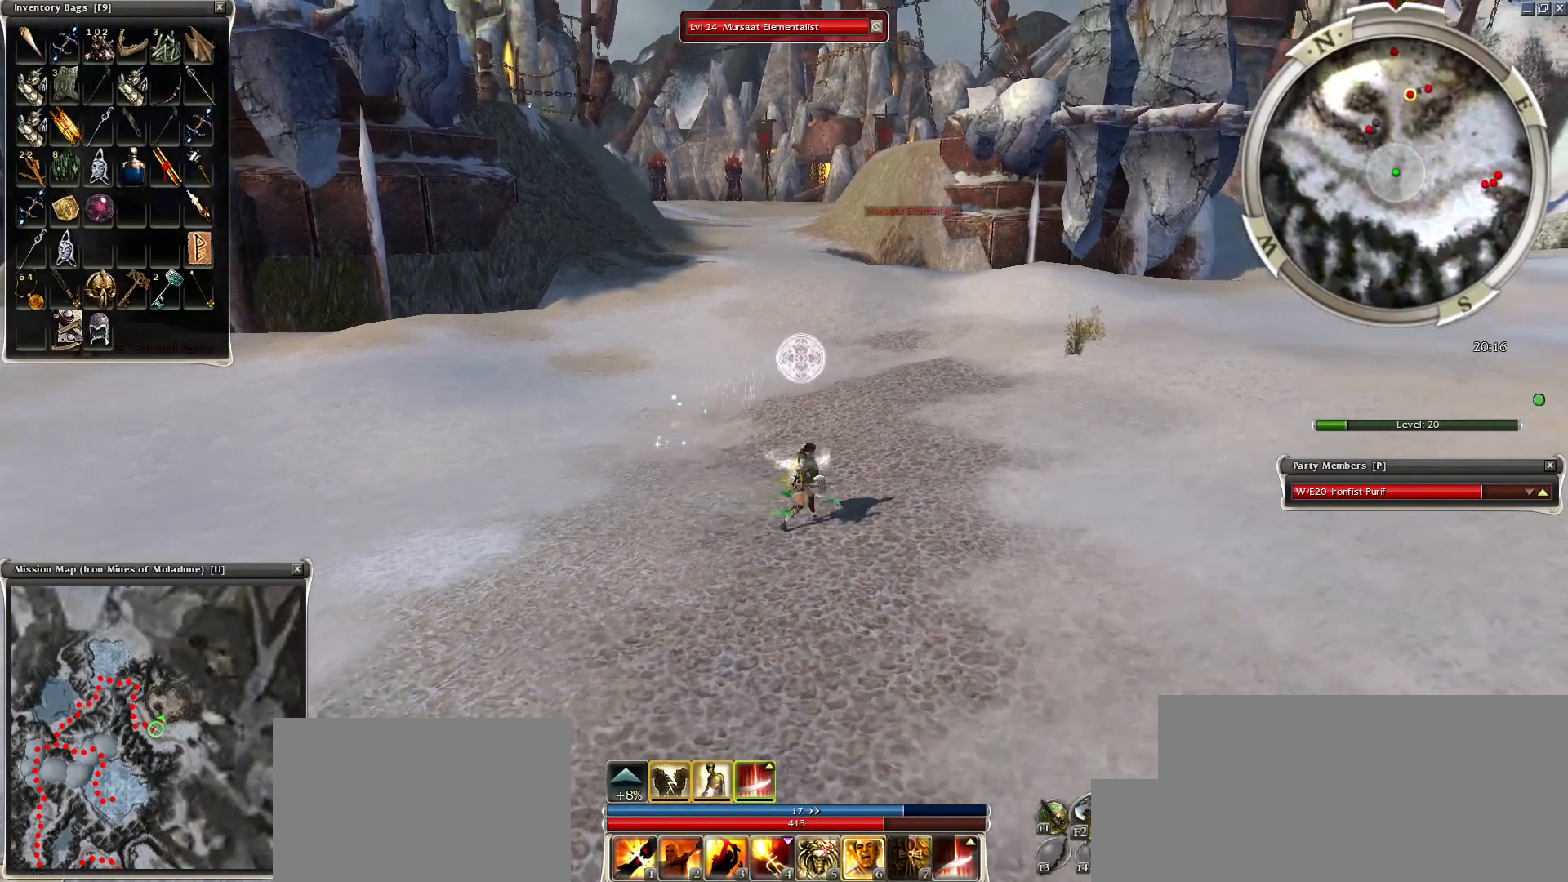
{"keys": [], "mouse": [], "events": [[150, "mouse_left", "up"], [250, "mouse_left", "down"], [350, "mouse_left", "up"], [450, "mouse_left", "down"], [500, "mouse_left", "up"]]}
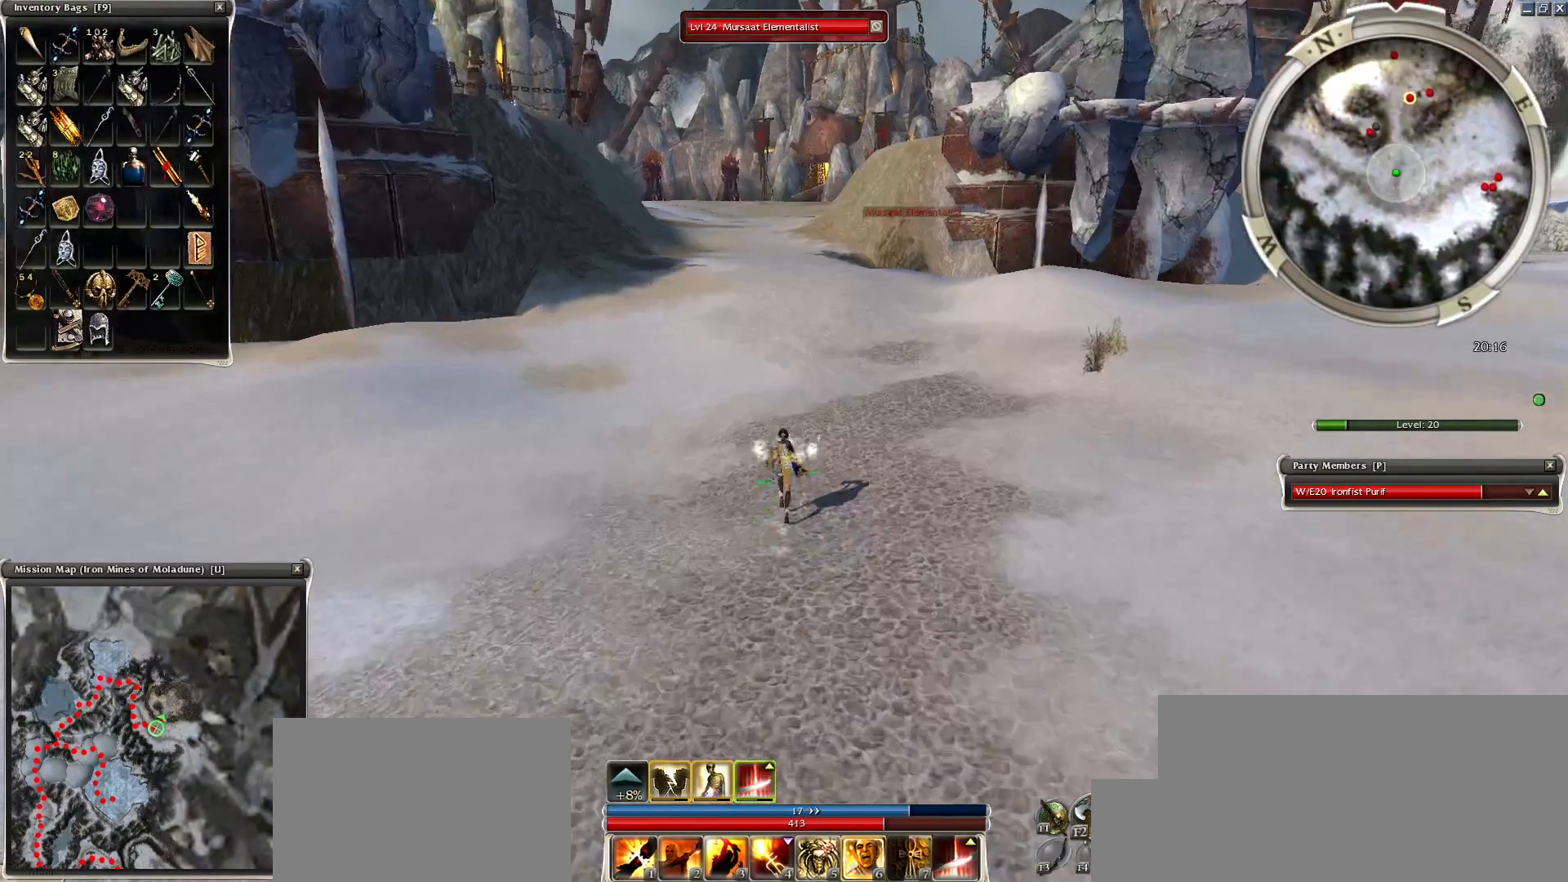
{"keys": [], "mouse": [], "events": [[100, "mouse_left", "down"], [150, "c", "down"], [200, "mouse_left", "up"], [250, "c", "up"], [250, "mouse_left", "down"], [350, "mouse_left", "up"], [400, "mouse_left", "down"], [500, "mouse_left", "up"]]}
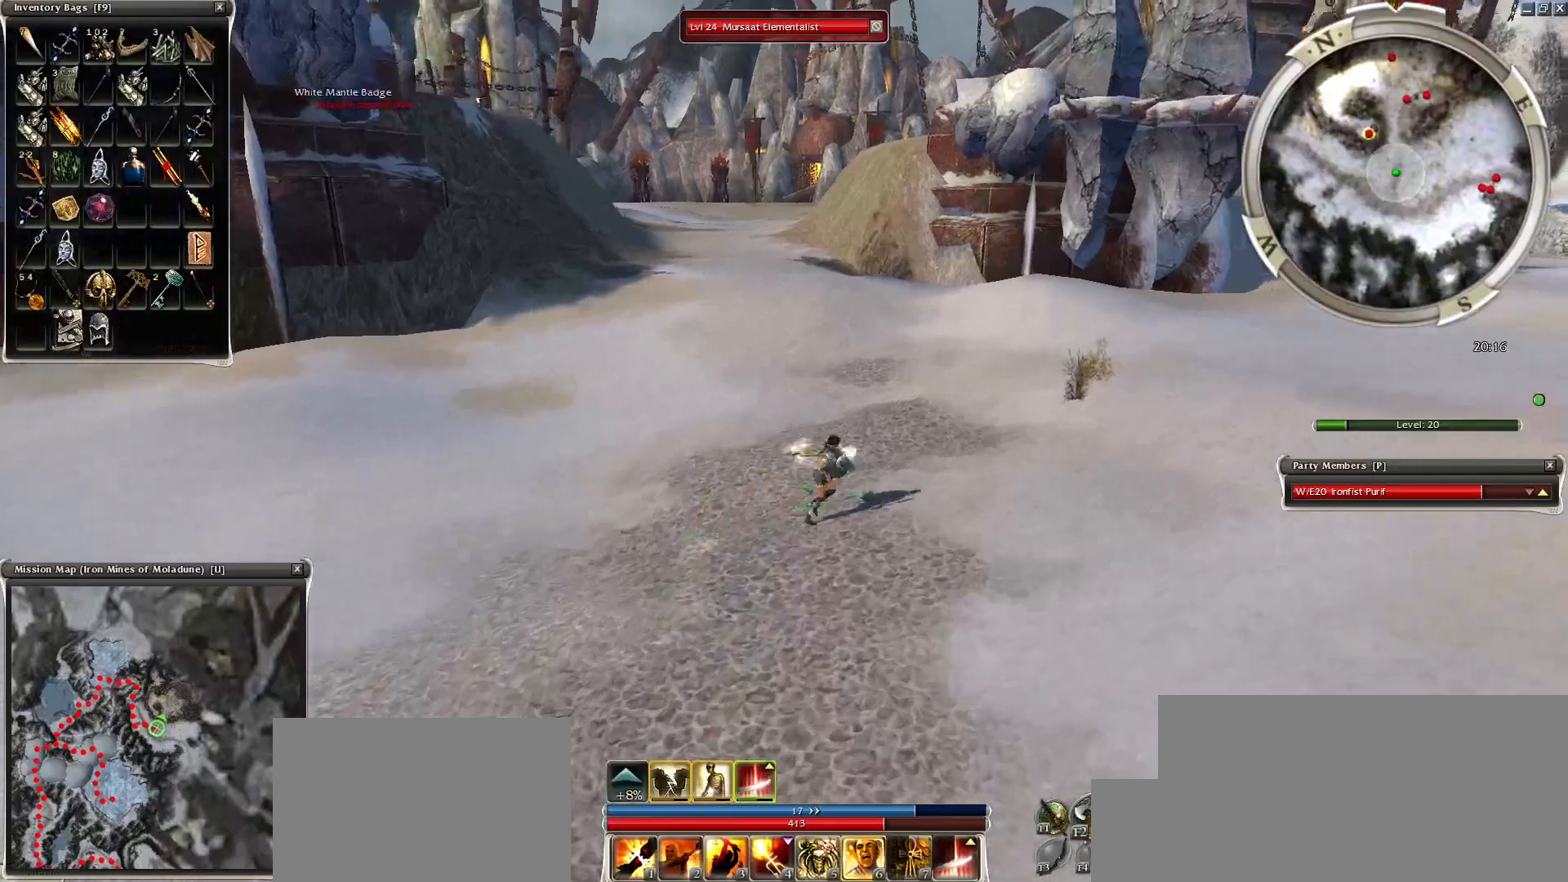
{"keys": [], "mouse": [], "events": [[100, "mouse_left", "down"], [200, "mouse_left", "up"], [250, "mouse_left", "down"], [350, "mouse_left", "up"], [450, "mouse_left", "down"], [500, "mouse_left", "up"]]}
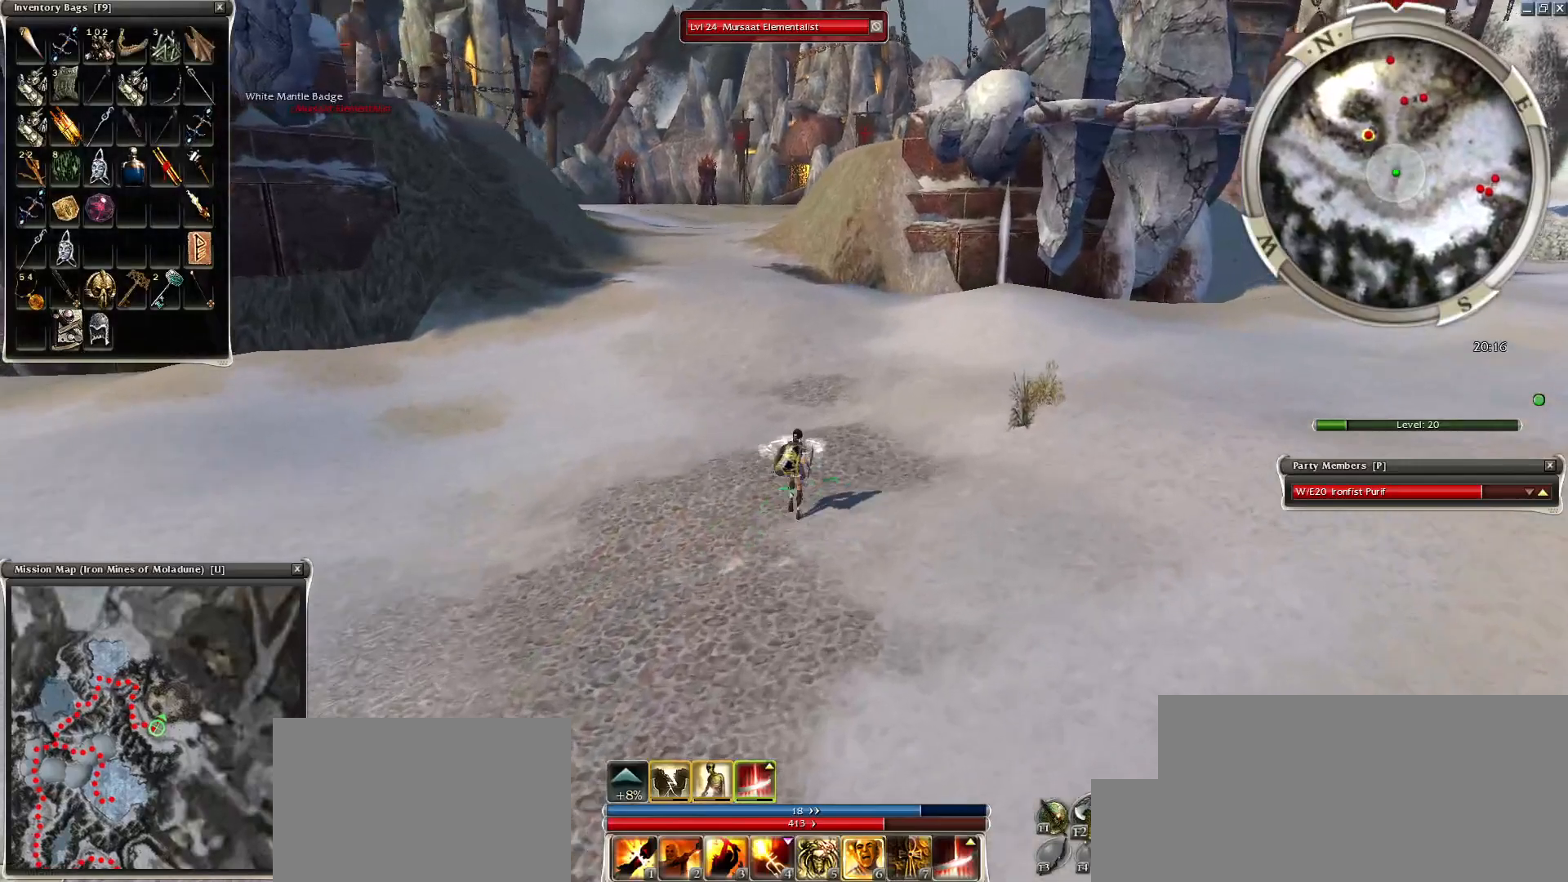
{"keys": [], "mouse": [], "events": [[100, "mouse_left", "down"], [200, "mouse_left", "up"], [250, "mouse_left", "down"], [350, "mouse_left", "up"], [450, "mouse_left", "down"], [500, "mouse_left", "up"]]}
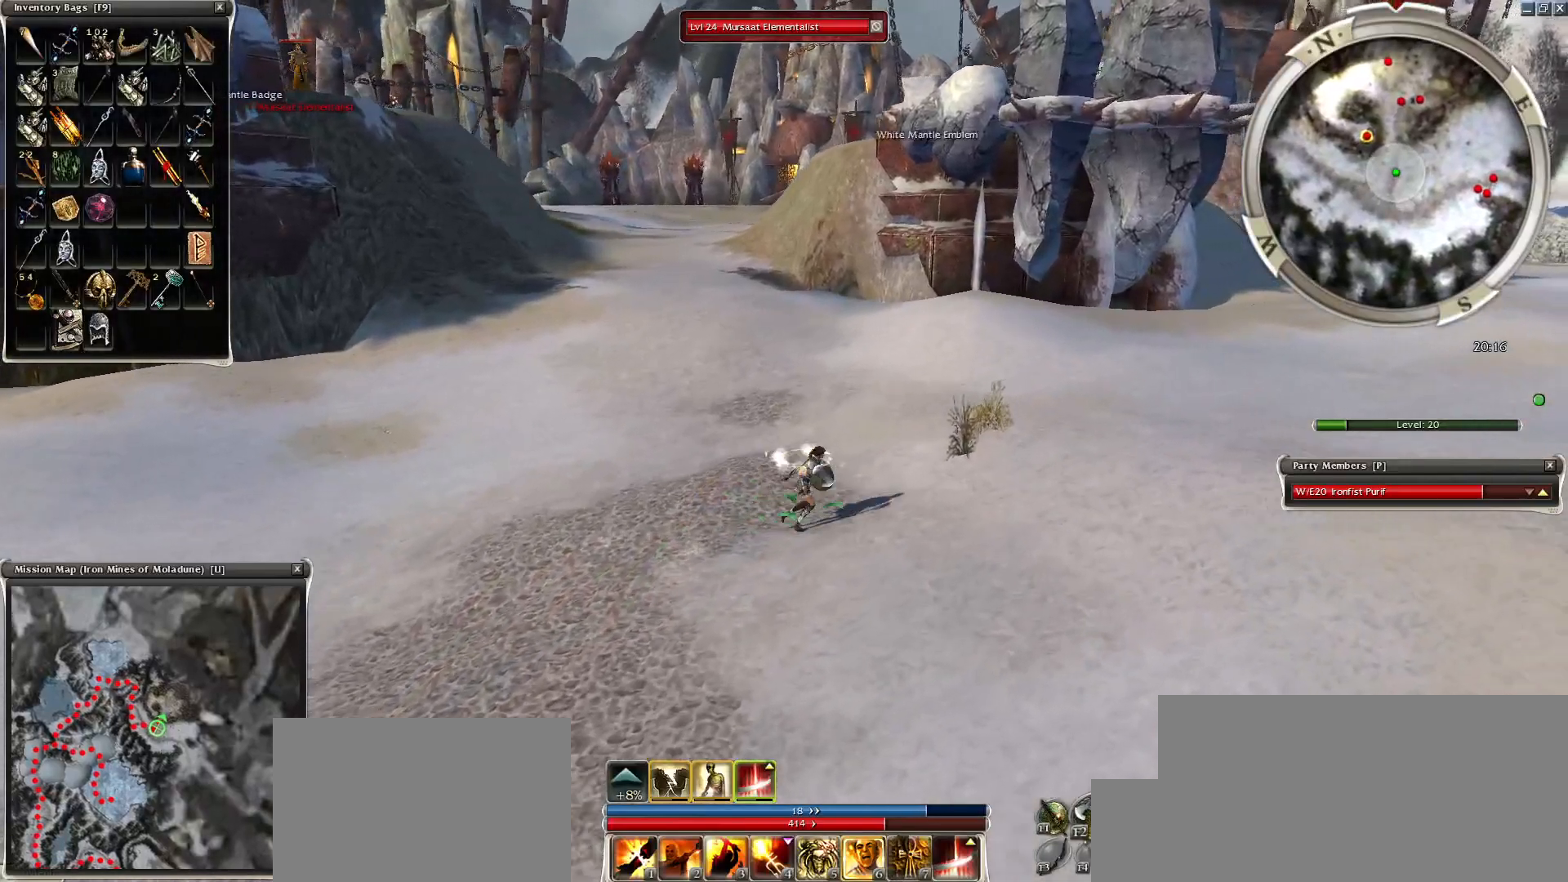
{"keys": [], "mouse": [], "events": [[100, "mouse_left", "down"], [184, "mouse_left", "up"], [400, "g", "down"], [450, "g", "up"]]}
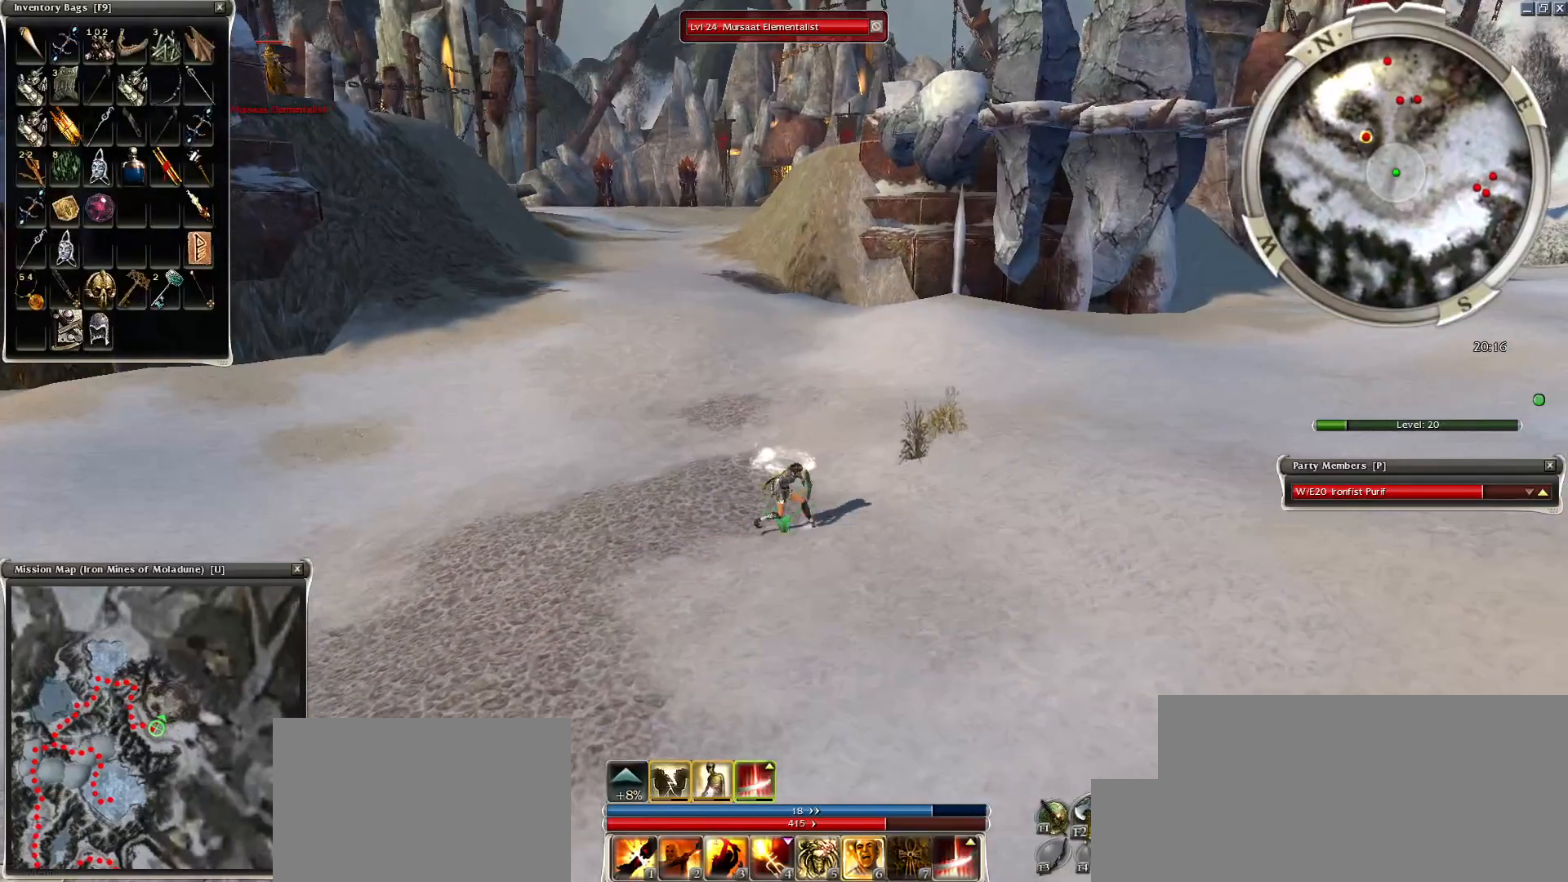
{"keys": ["ctrl"], "mouse": ["right"], "events": [[100, "g", "down"], [150, "g", "up"], [350, "ctrl", "down"], [350, "mouse_right", "down"], [450, "mouse_right", "up"], [500, "mouse_right", "down"]]}
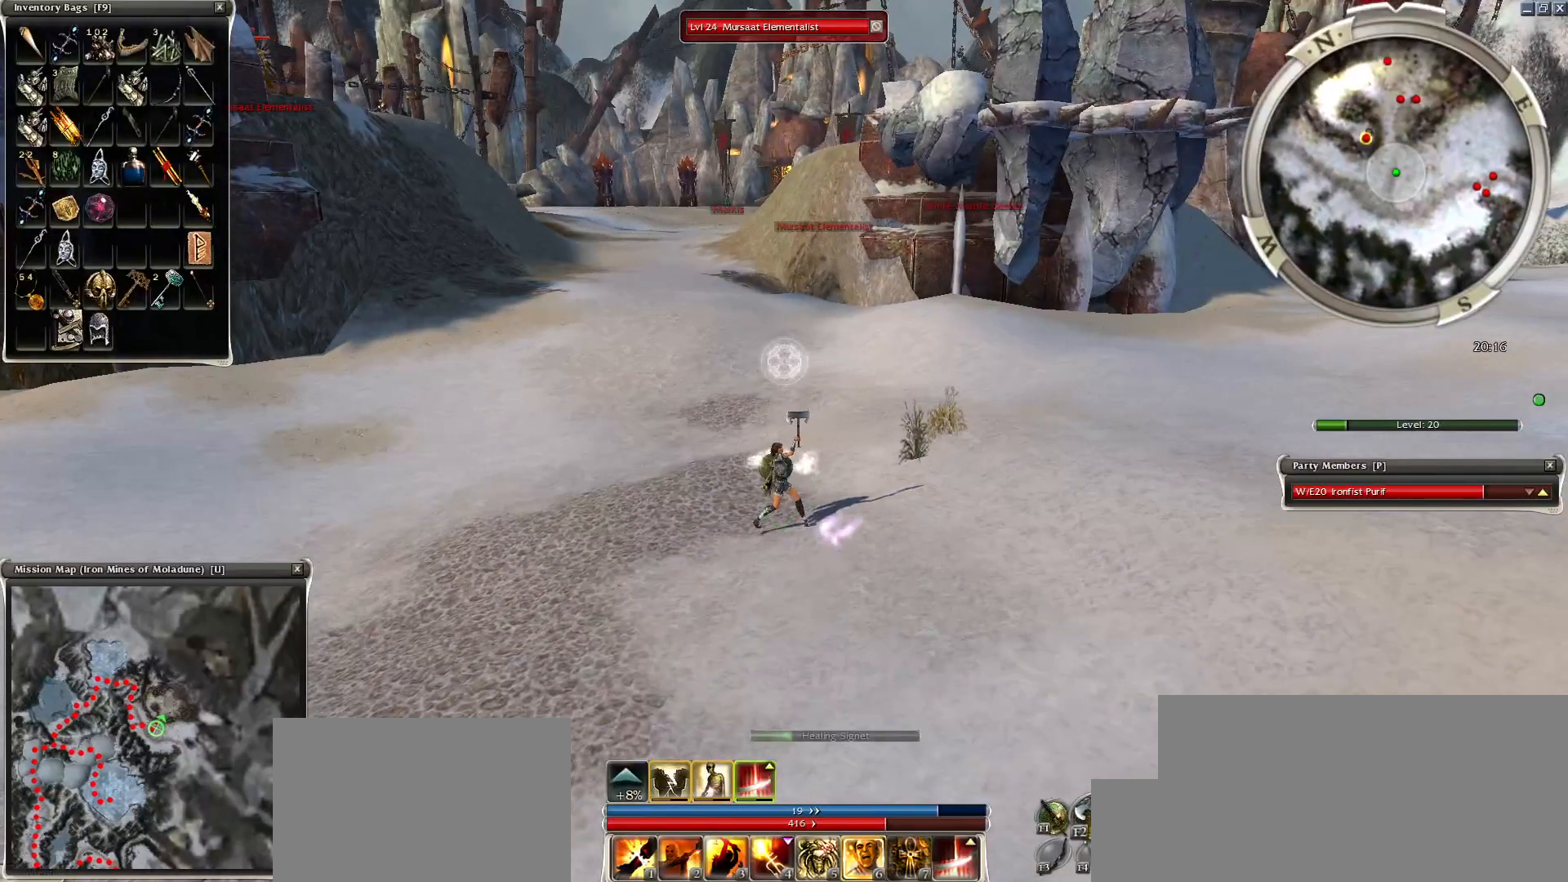
{"keys": ["ctrl"], "mouse": [], "events": [[100, "mouse_right", "up"], [200, "mouse_right", "down"], [300, "mouse_right", "up"]]}
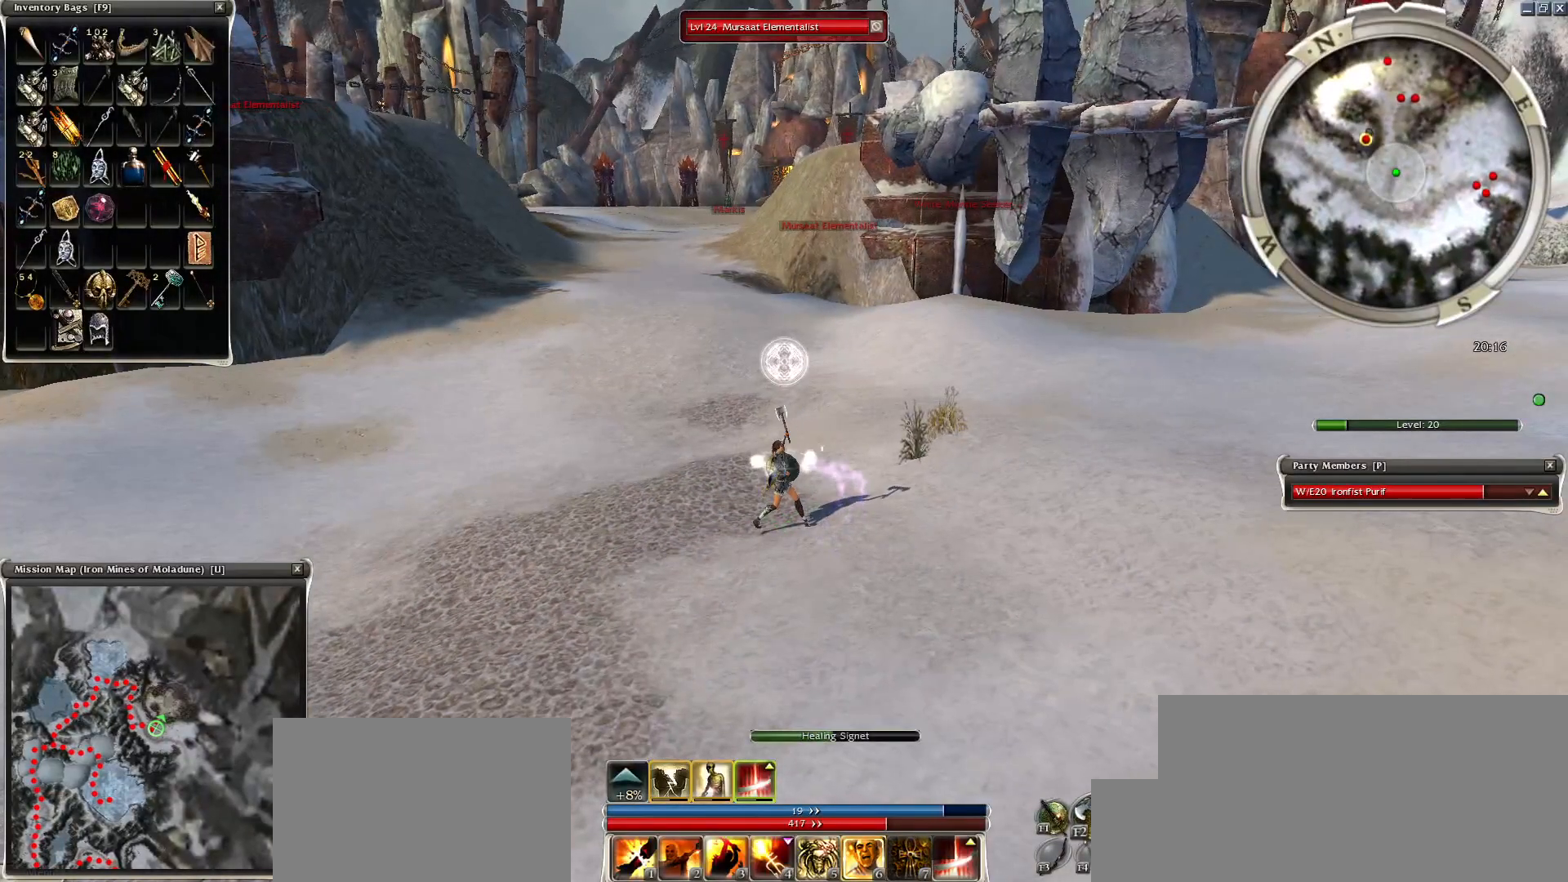
{"keys": ["ctrl"], "mouse": [], "events": [[100, "mouse_right", "down"], [200, "mouse_right", "up"], [350, "mouse_right", "down"], [400, "c", "down"], [450, "mouse_right", "up"], [500, "c", "up"]]}